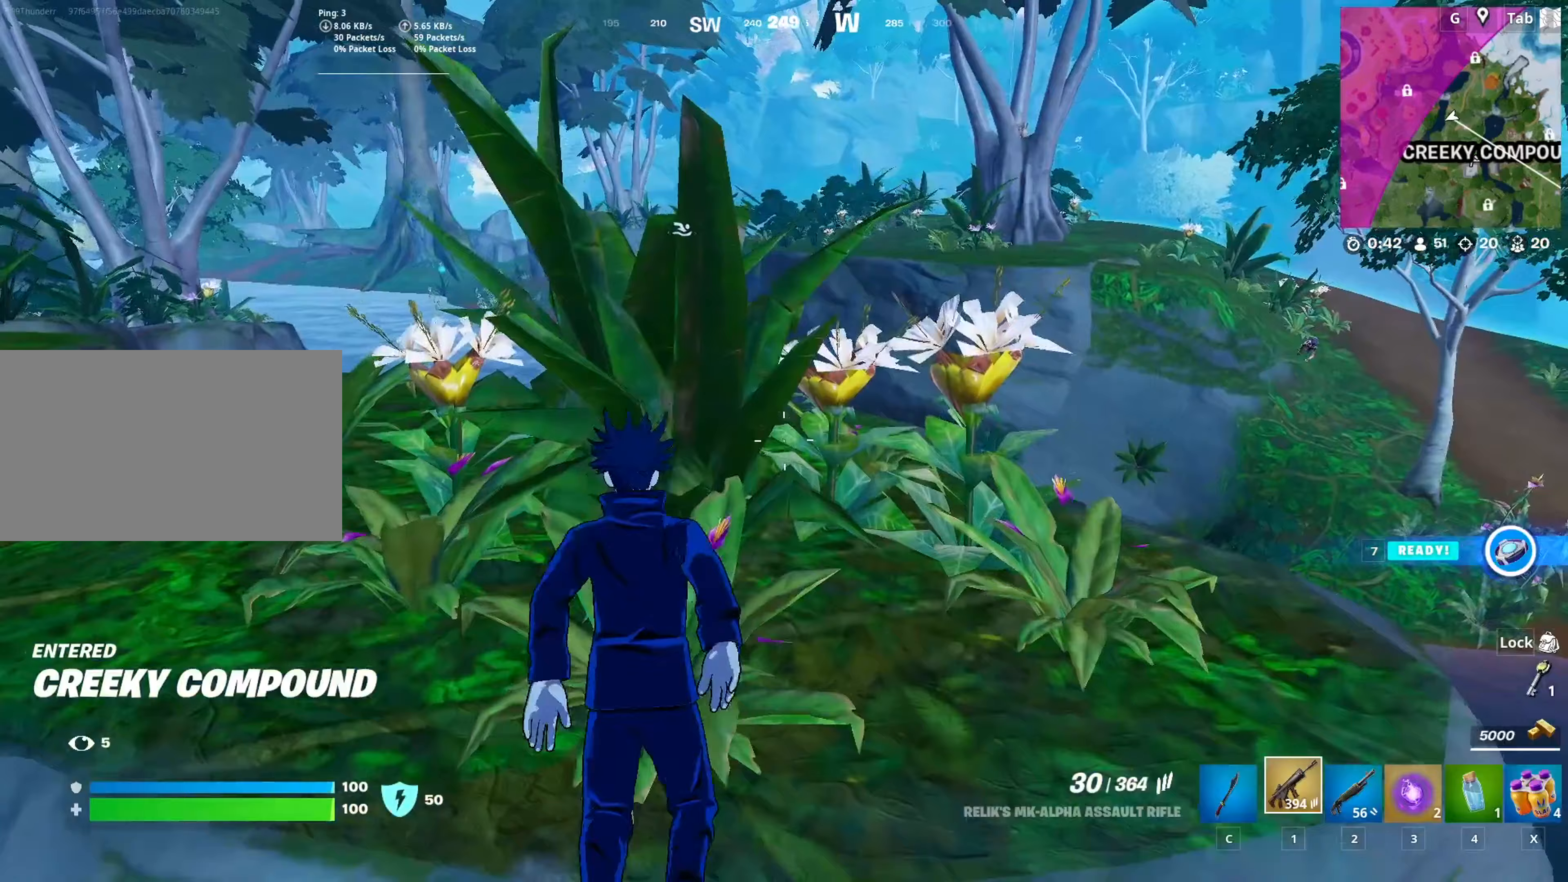
Gameplay with keyboard and mouse; each line is a JSON object with the keys and mouse buttons held at the frame after it. "events" lists presses ("down") and releases ("up") of "1", "2", "3", "4", "5", "a", "alt", "c", "caps_lock", "ctrl", "d", "e", "f", "g", "q", "r", "s", "shift", "space", "t", "tab", "v", "w", "x", "z", "mouse_left", "mouse_wheel" and "mouse_right" between this image and that frame as [ms after this image, input, new state], when the widget could be followed in between. "mouse_left", "mouse_wheel", "mouse_right" = the "left", "wheel", "right" buttons of the "mouse" list. No other keys are recorded. "wheel" means that the mouse wheel is clicked or scrolled. "mouse_move" is the direction in which the mouse moves at that frame (one of eight, or "still"), when it could be read.
{"keys": ["space", "w"], "mouse": [], "mouse_move": "down-left", "events": [[317, "space", "down"]]}
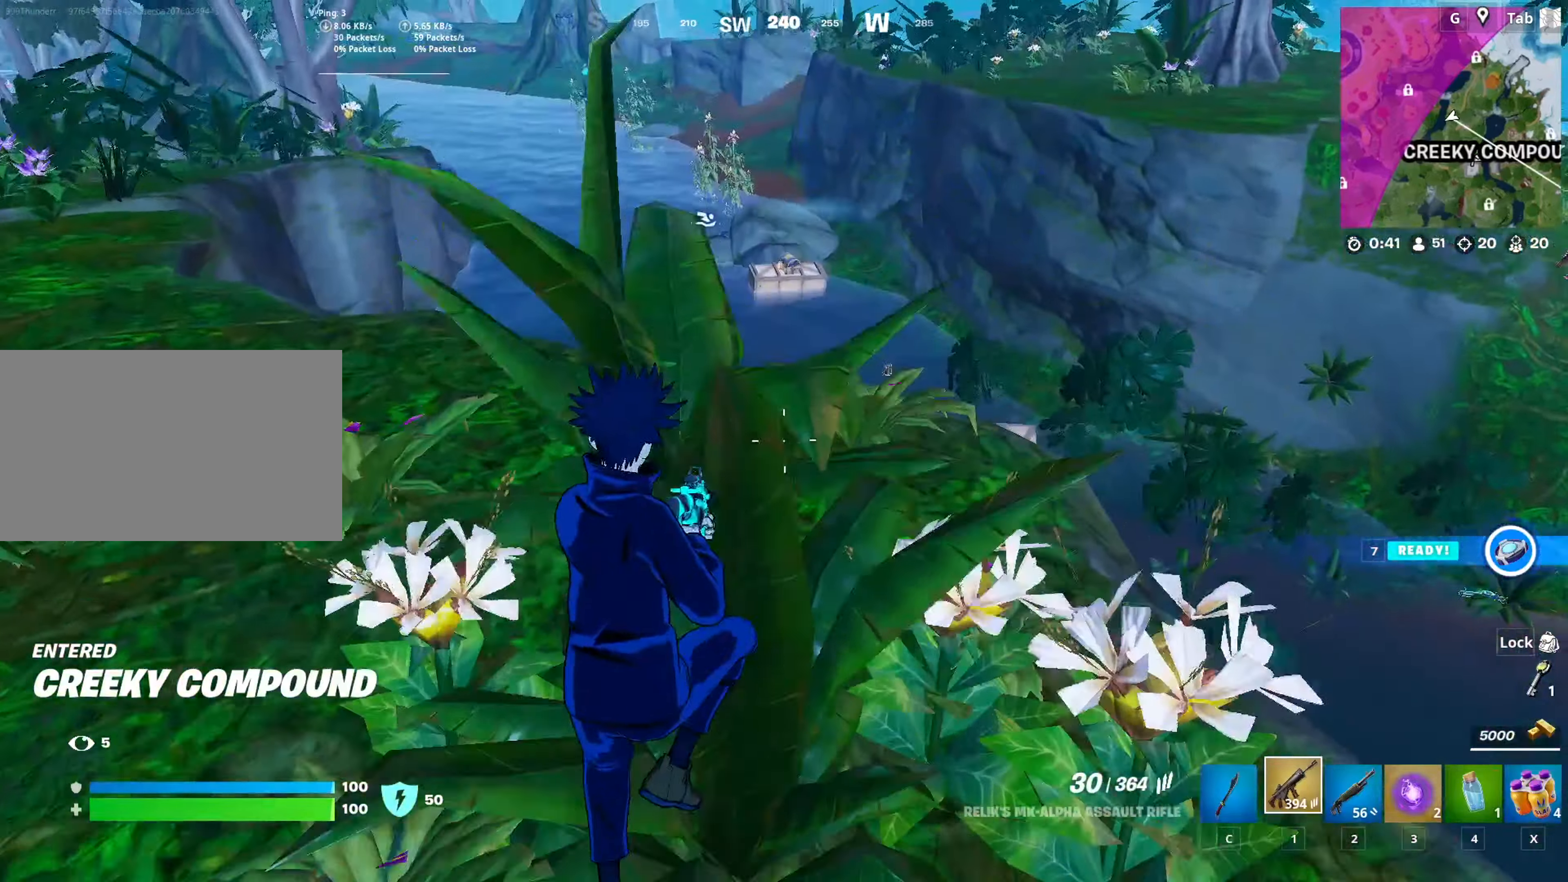
{"keys": ["w"], "mouse": [], "mouse_move": "still", "events": [[50, "space", "up"], [100, "a", "down"], [333, "a", "up"]]}
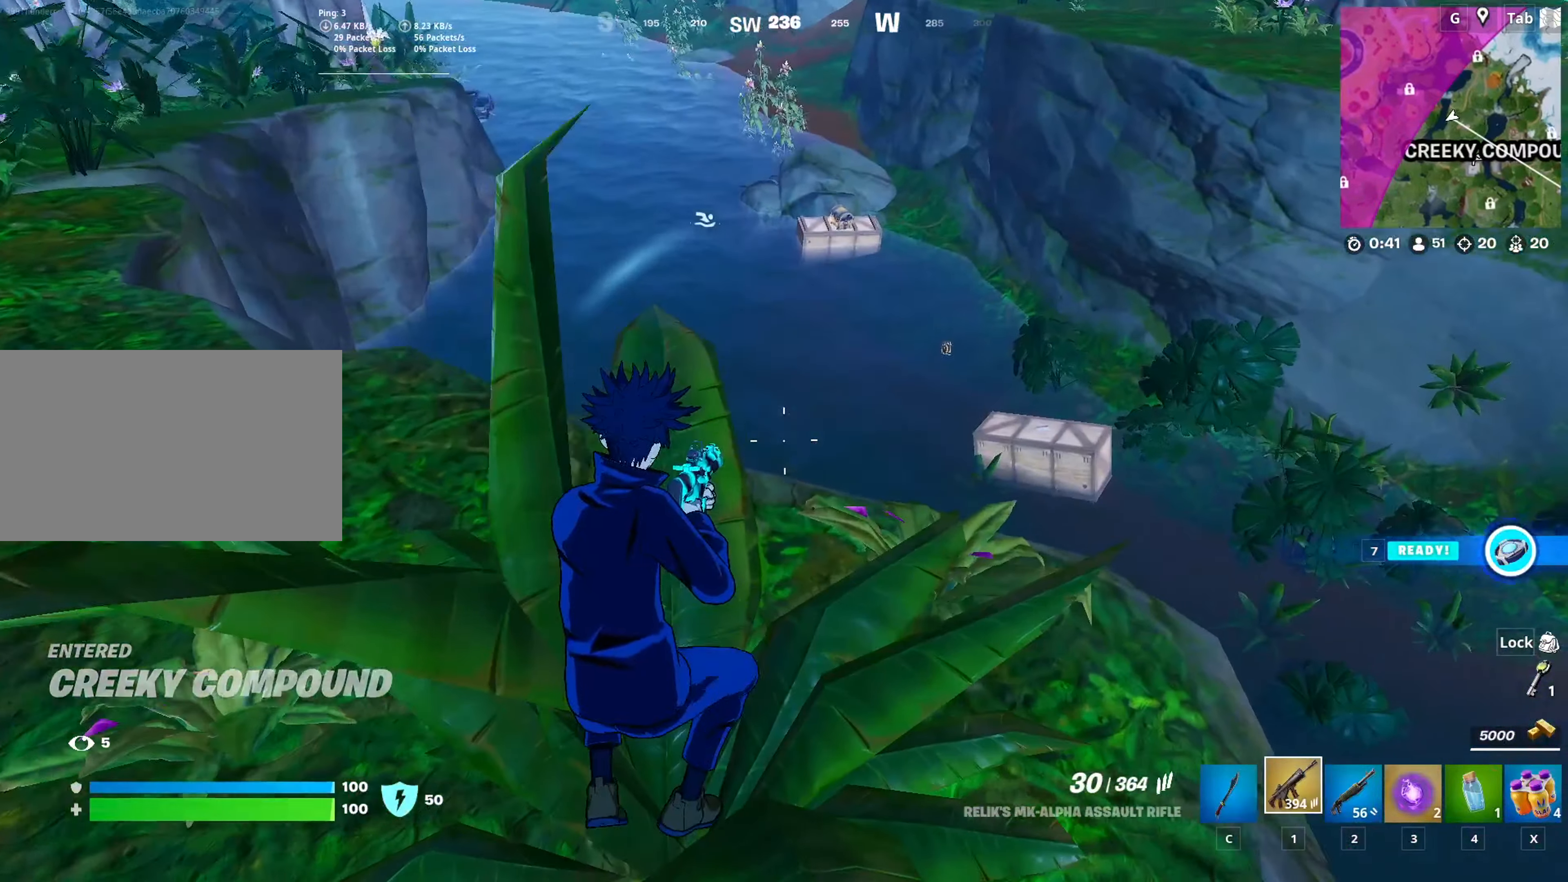
{"keys": ["d", "w"], "mouse": [], "mouse_move": "still", "events": [[17, "d", "down"]]}
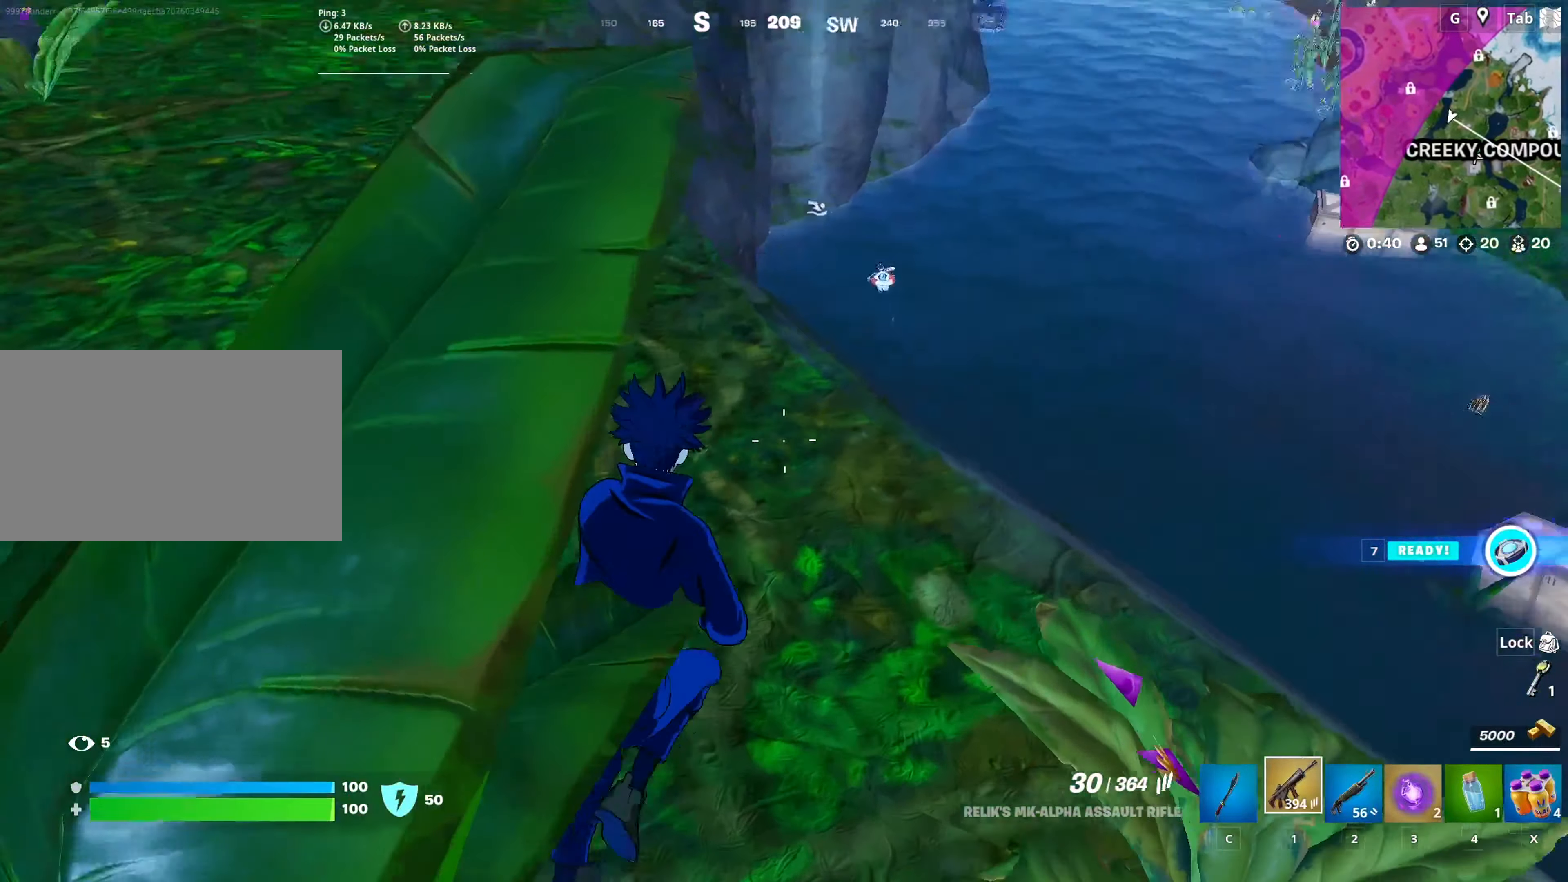
{"keys": ["w"], "mouse": ["right"], "mouse_move": "up-left", "events": [[33, "d", "up"], [83, "a", "down"], [83, "mouse_right", "down"], [316, "a", "up"]]}
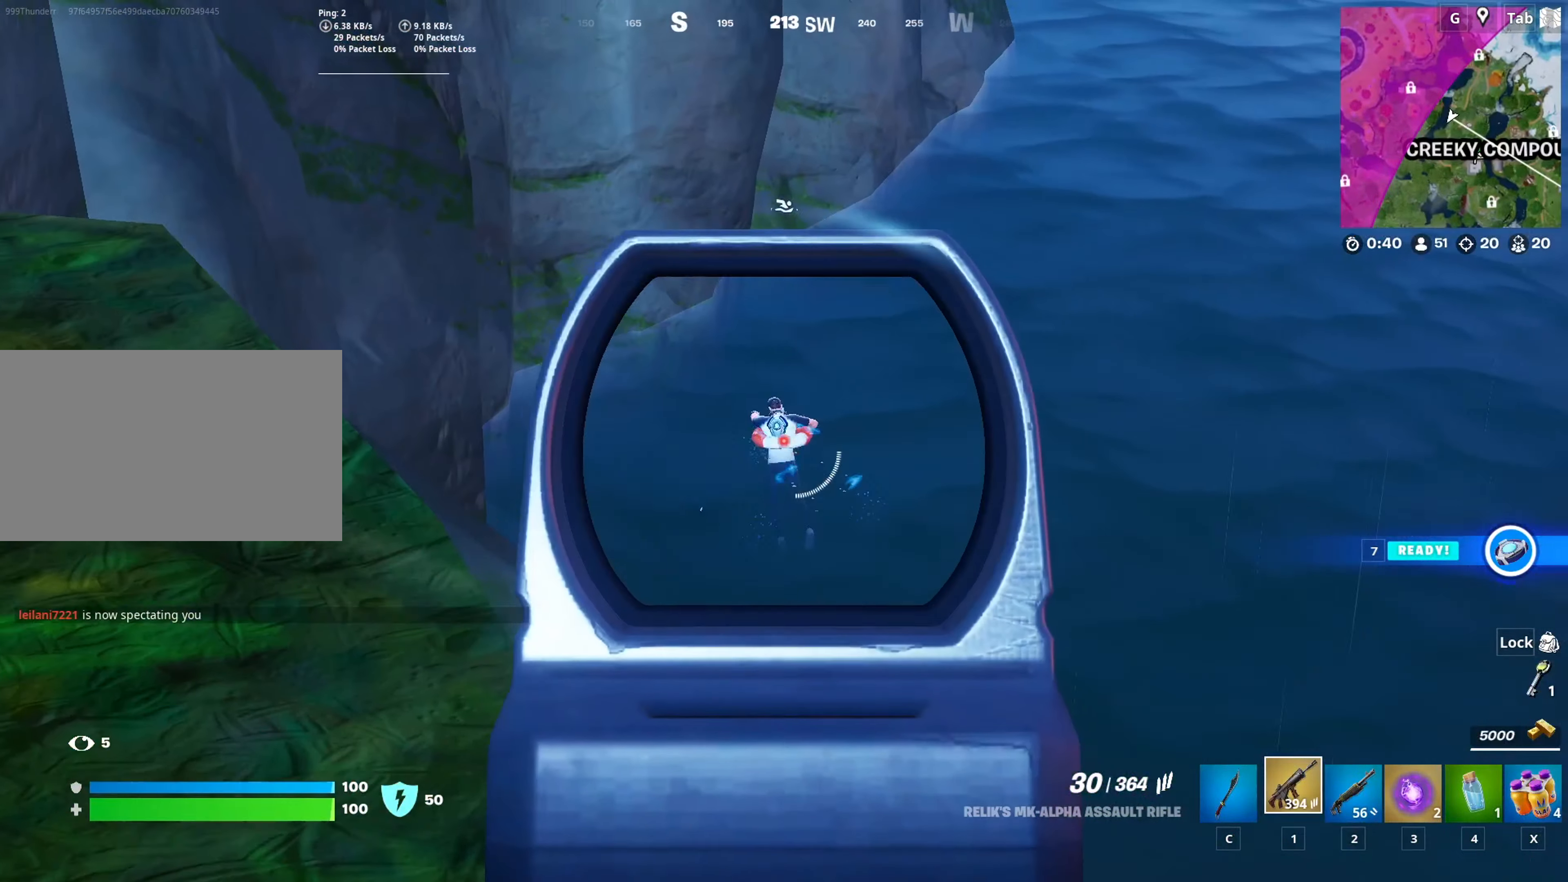
{"keys": ["a", "w"], "mouse": [], "mouse_move": "right", "events": [[50, "mouse_left", "down"], [284, "a", "down"], [484, "mouse_left", "up"], [484, "mouse_right", "up"]]}
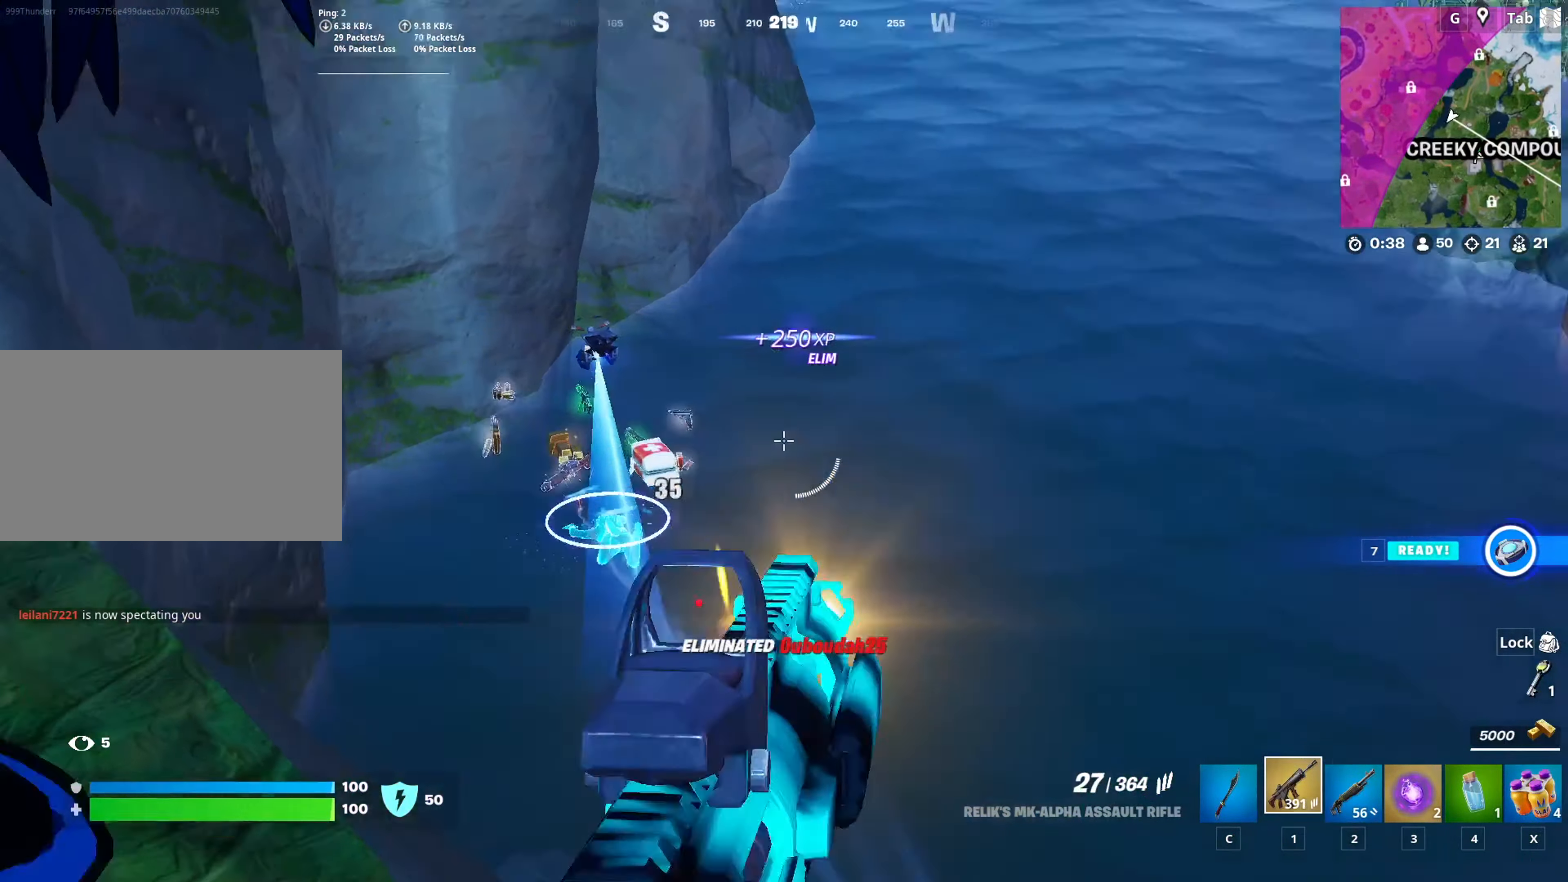
{"keys": ["d", "shift"], "mouse": ["right"], "mouse_move": "right", "events": [[66, "w", "up"], [216, "s", "down"], [300, "a", "up"], [350, "d", "down"], [400, "mouse_right", "down"], [400, "s", "up"], [450, "shift", "down"]]}
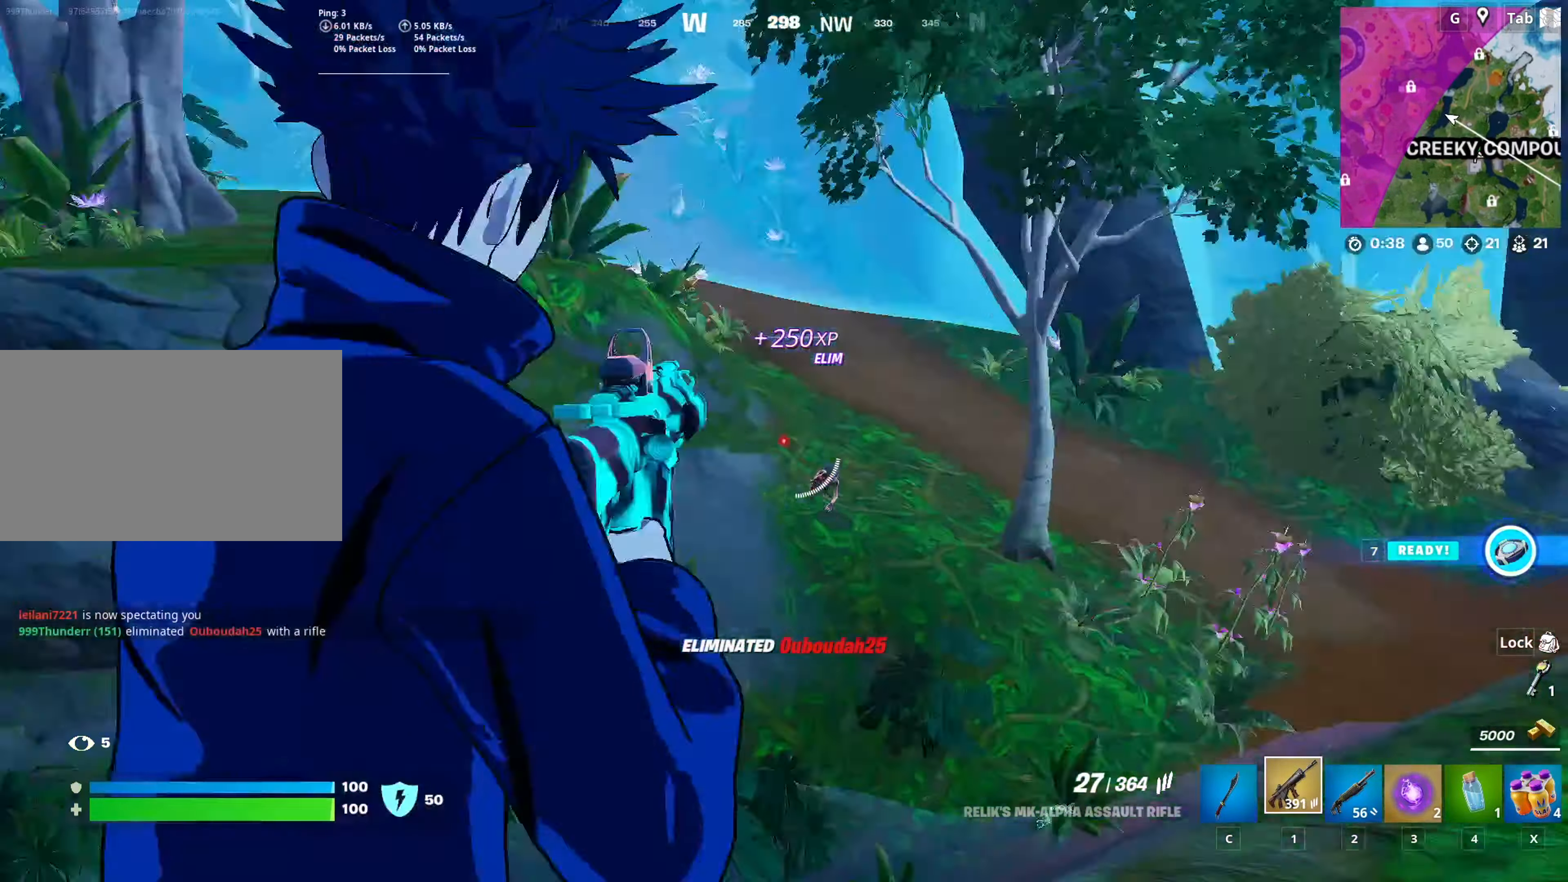
{"keys": [], "mouse": ["right"], "mouse_move": "down", "events": [[83, "shift", "up"], [184, "d", "up"], [317, "mouse_left", "down"], [417, "mouse_left", "up"]]}
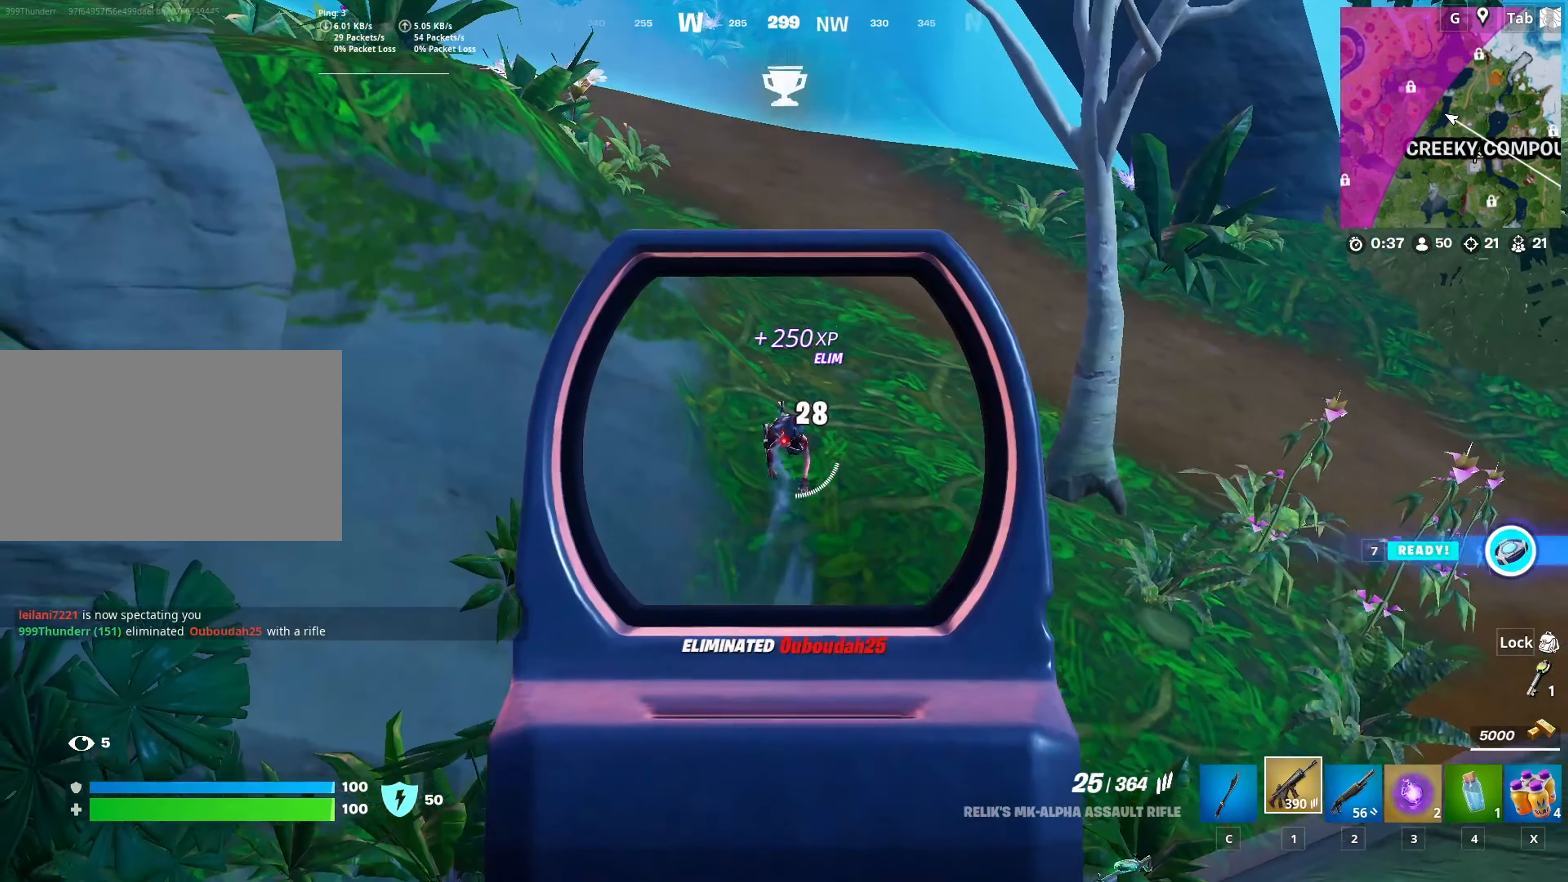
{"keys": ["a", "s"], "mouse": [], "mouse_move": "down", "events": [[16, "mouse_left", "down"], [150, "mouse_left", "up"], [200, "mouse_left", "down"], [283, "mouse_left", "up"], [333, "mouse_left", "down"], [333, "s", "down"], [433, "a", "down"], [433, "mouse_left", "up"], [483, "mouse_right", "up"]]}
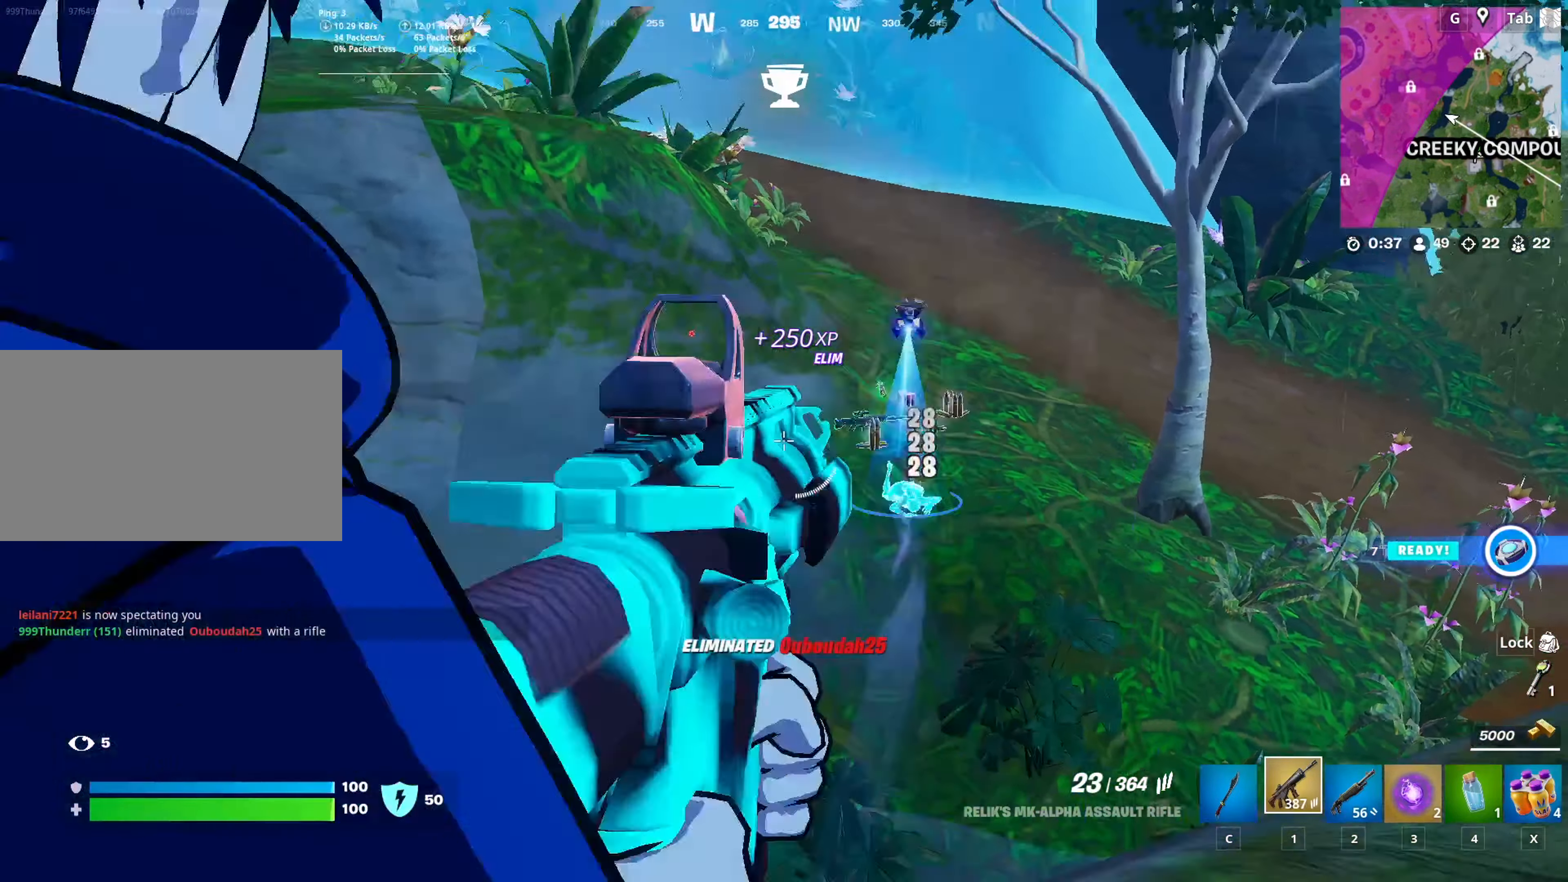
{"keys": ["a", "space"], "mouse": [], "mouse_move": "down", "events": [[67, "s", "up"], [117, "space", "down"], [300, "space", "up"], [400, "space", "down"]]}
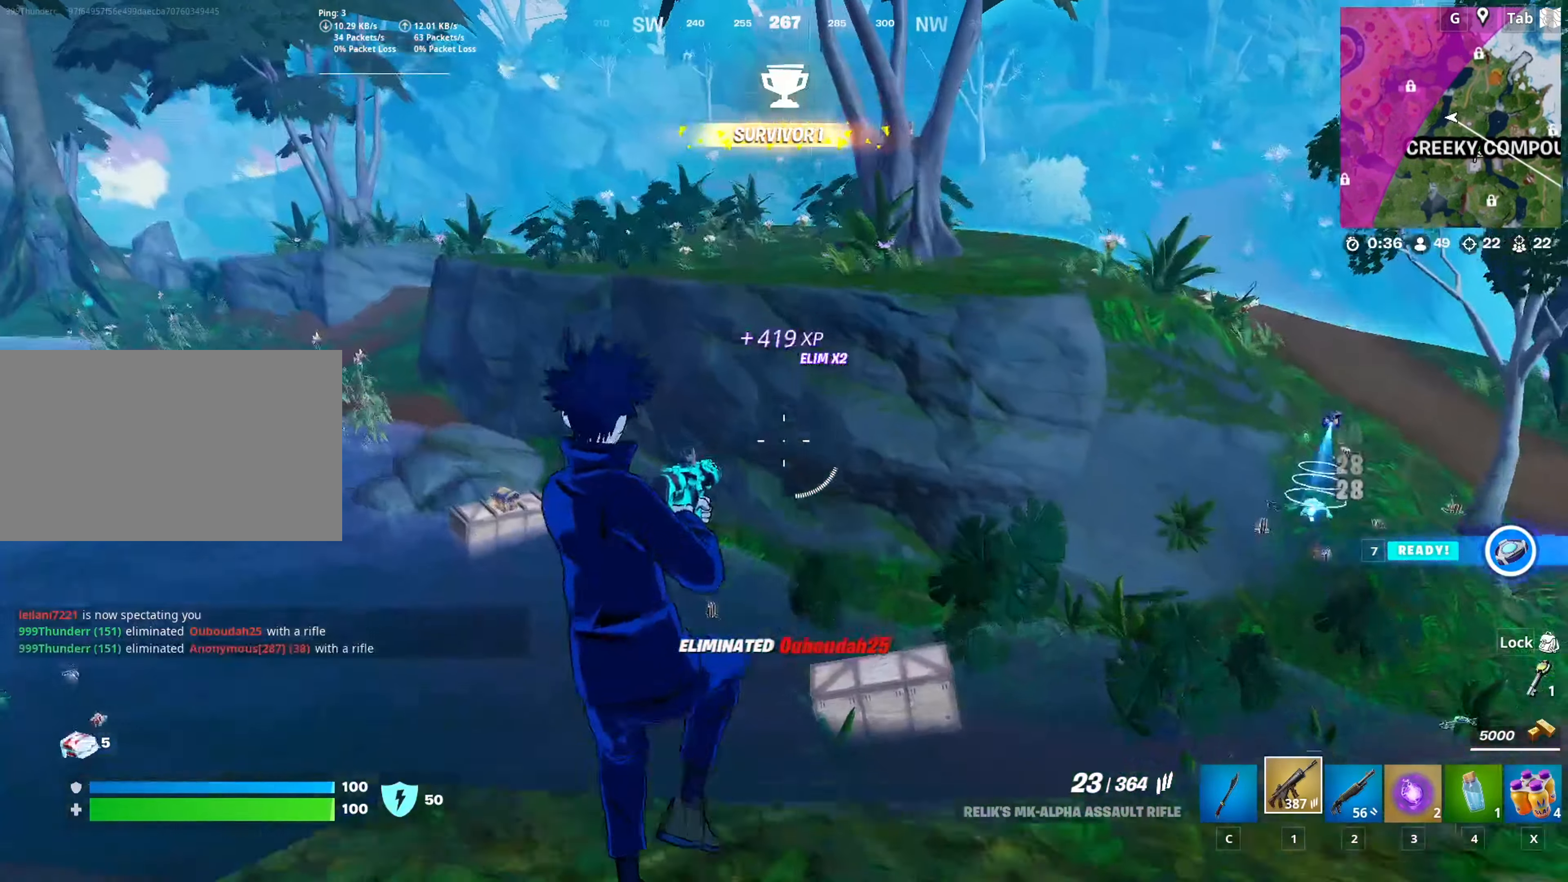
{"keys": ["a", "s"], "mouse": [], "mouse_move": "down", "events": [[133, "space", "up"], [233, "s", "down"]]}
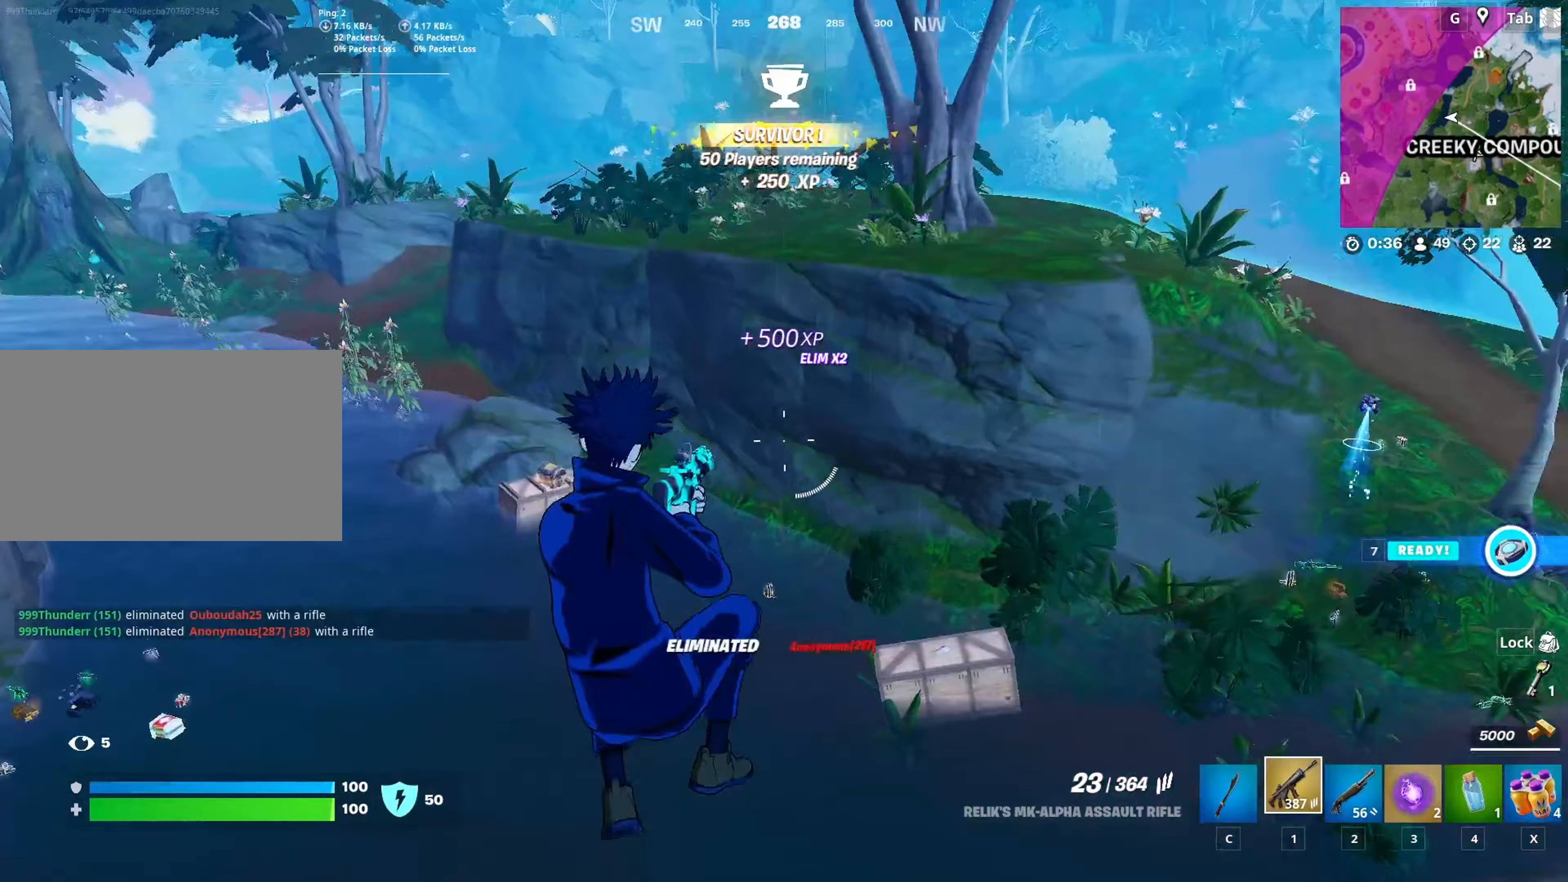
{"keys": ["a"], "mouse": [], "mouse_move": "still", "events": [[367, "s", "up"]]}
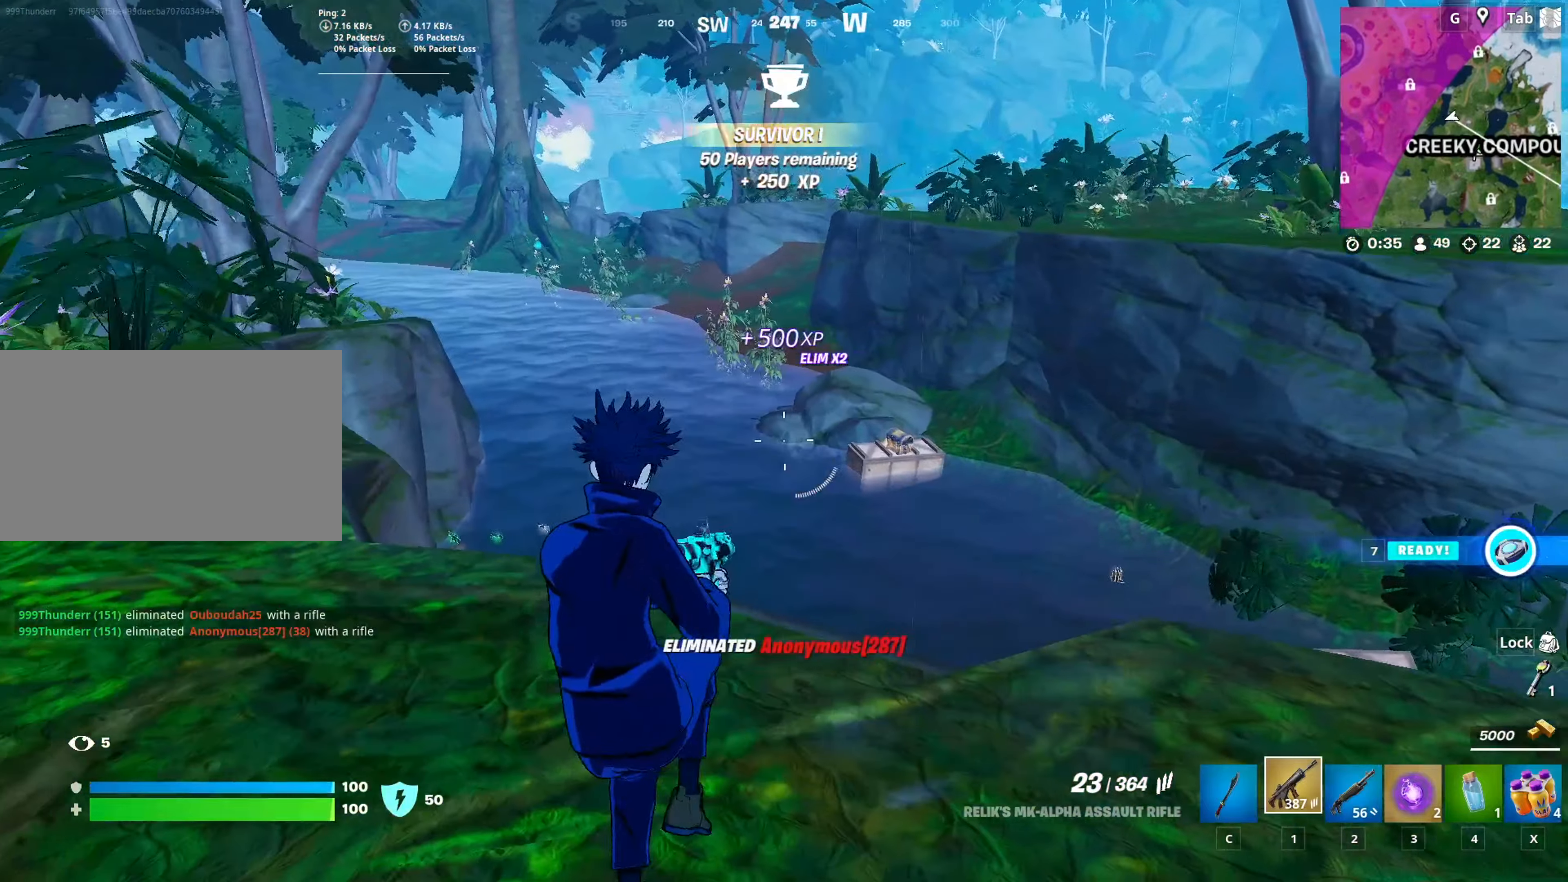
{"keys": ["a", "w"], "mouse": [], "mouse_move": "still", "events": [[250, "w", "down"]]}
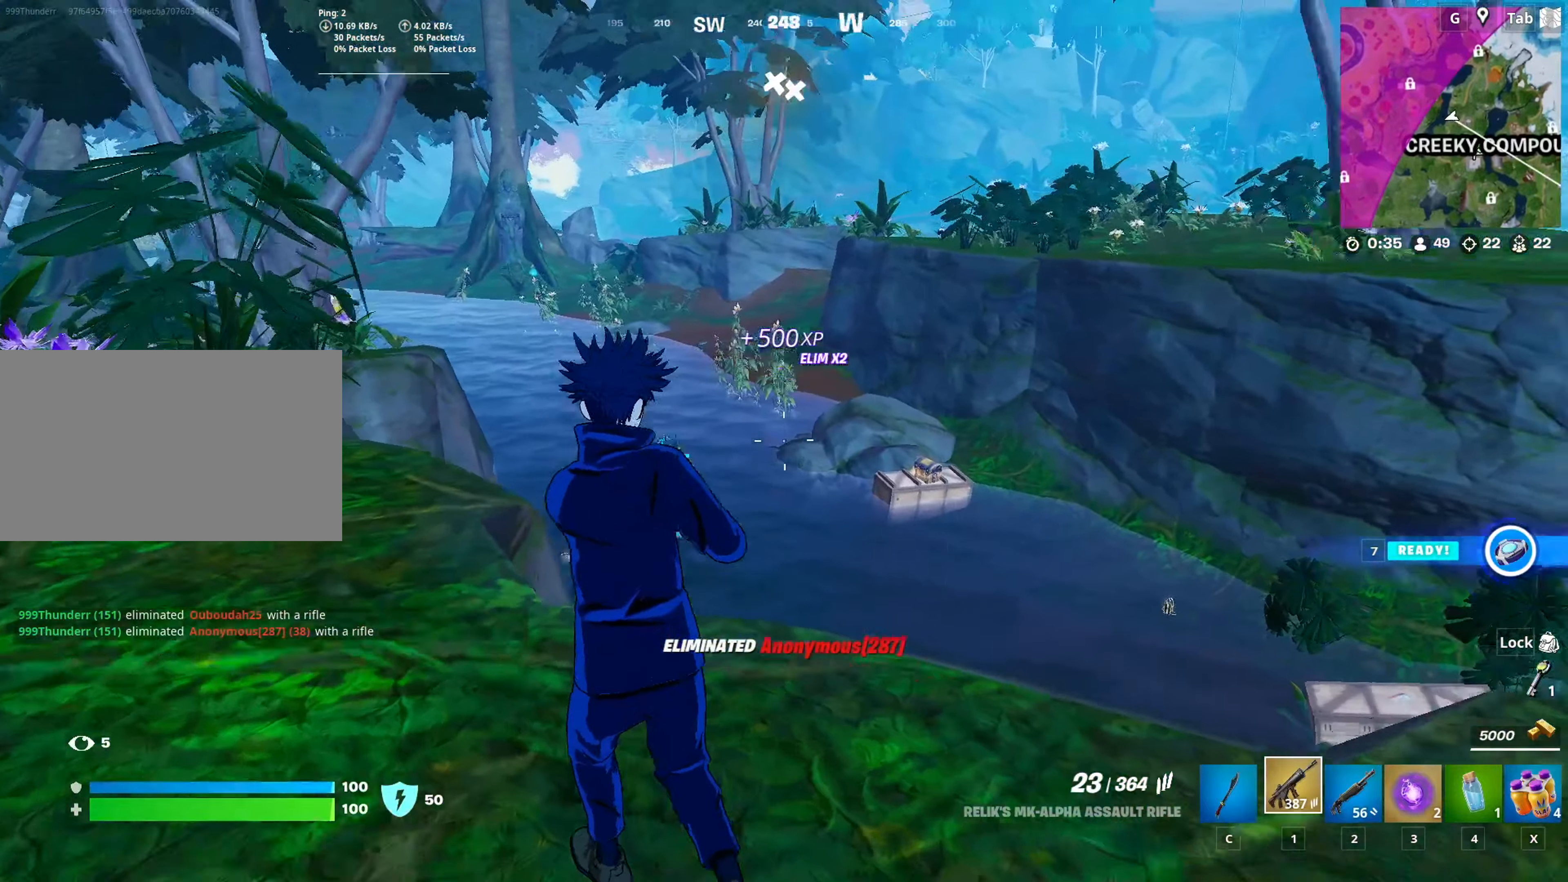
{"keys": ["a"], "mouse": ["right"], "mouse_move": "down-left", "events": [[67, "w", "up"], [117, "mouse_right", "down"]]}
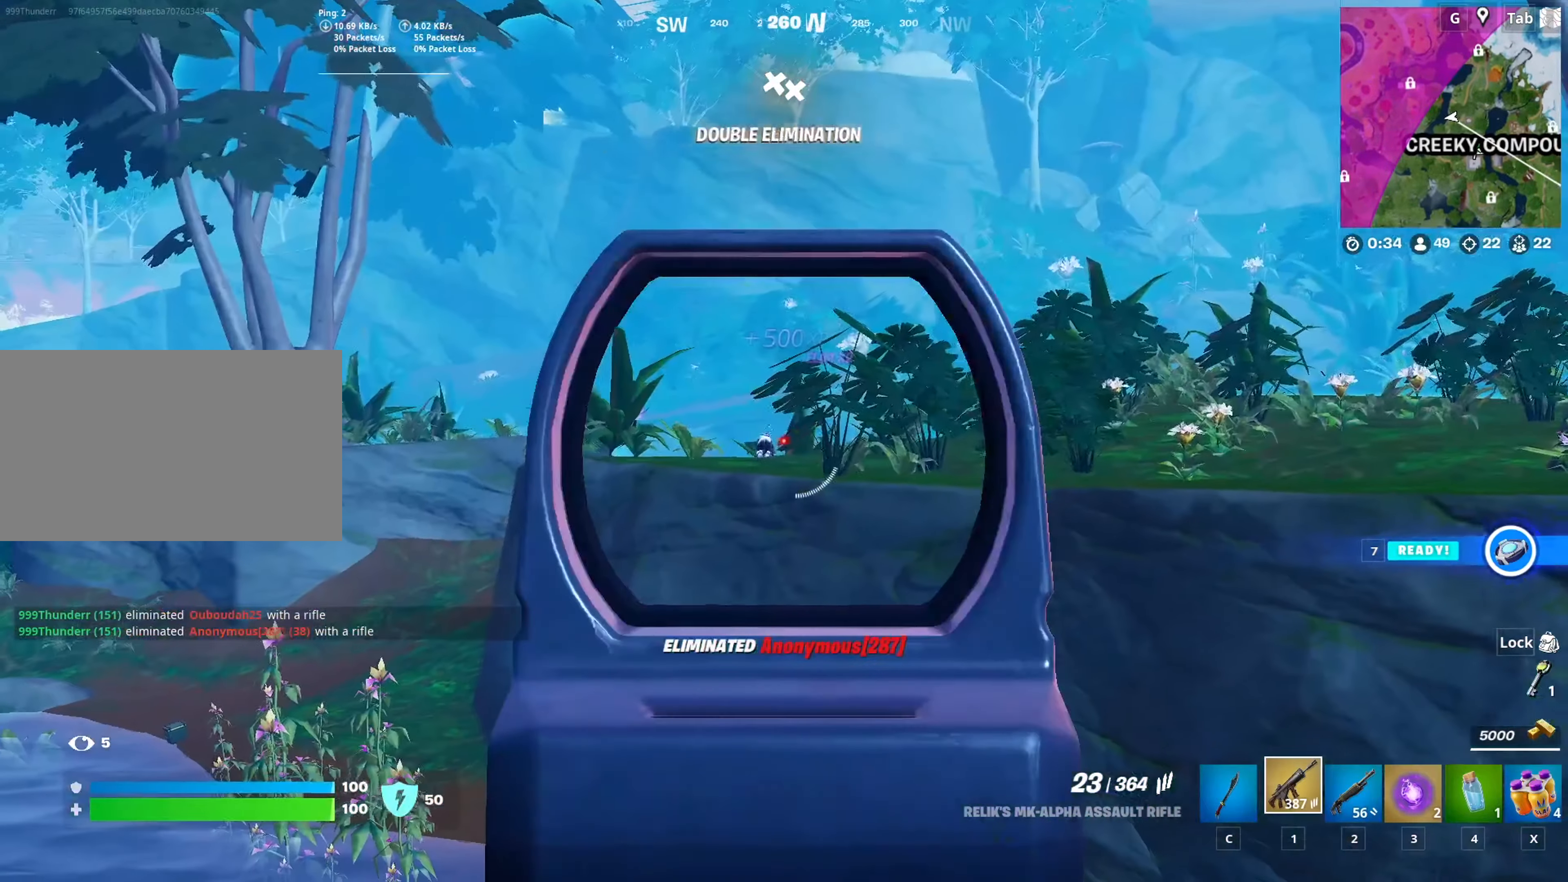
{"keys": ["a"], "mouse": ["left", "right"], "mouse_move": "down-right", "events": [[283, "mouse_left", "down"]]}
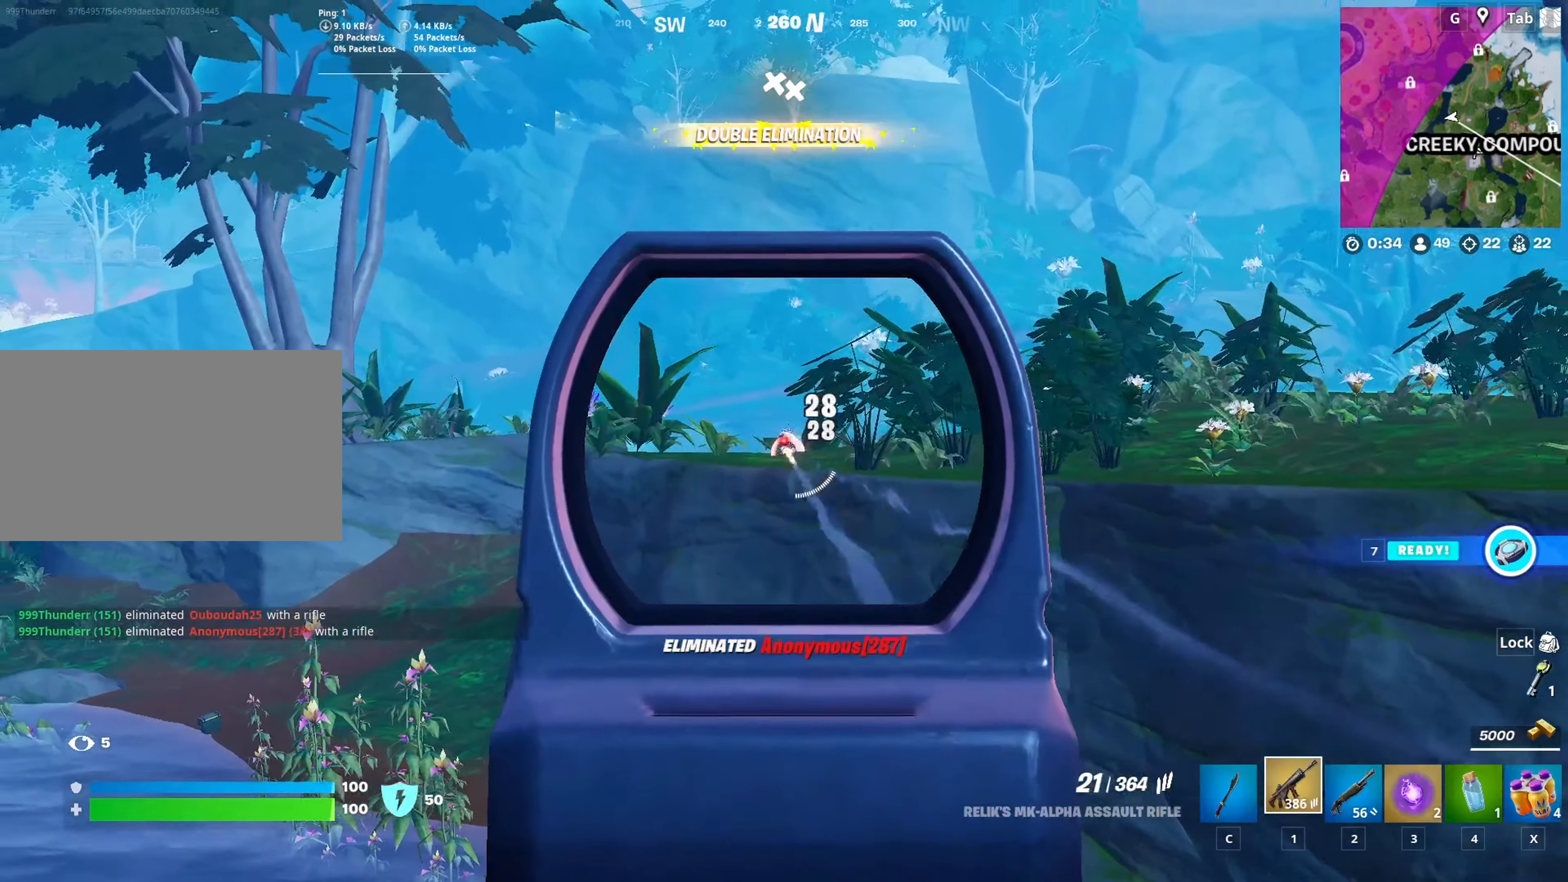
{"keys": ["a", "w"], "mouse": [], "mouse_move": "left", "events": [[67, "mouse_left", "up"], [117, "mouse_left", "down"], [217, "mouse_left", "up"], [301, "mouse_left", "down"], [401, "mouse_left", "up"], [451, "mouse_right", "up"], [484, "w", "down"]]}
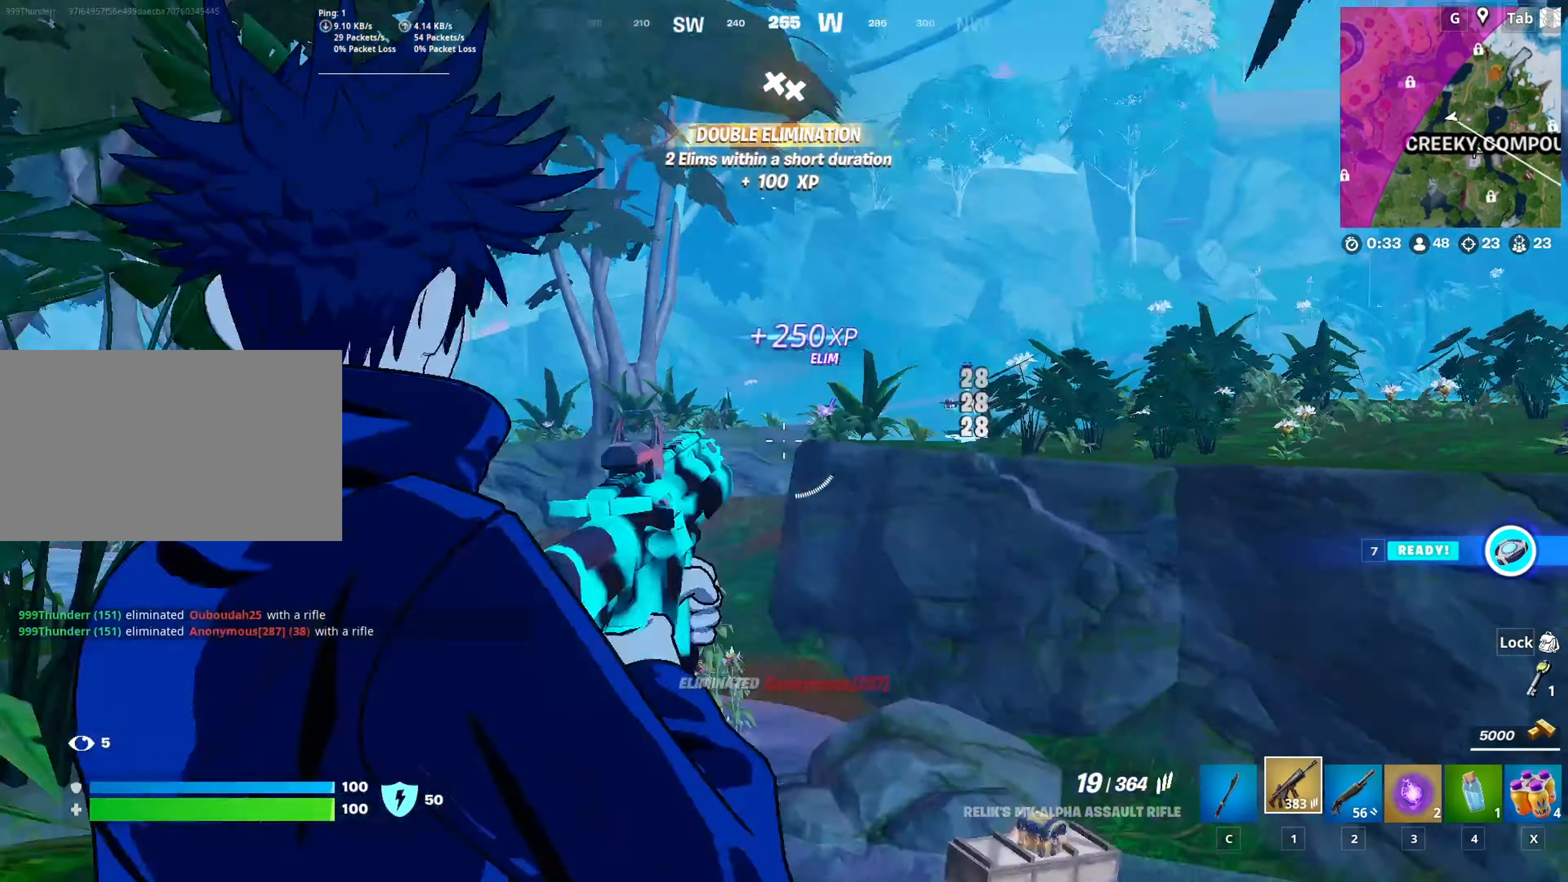
{"keys": ["space", "w"], "mouse": [], "mouse_move": "still", "events": [[33, "r", "down"], [183, "r", "up"], [367, "a", "up"], [500, "space", "down"]]}
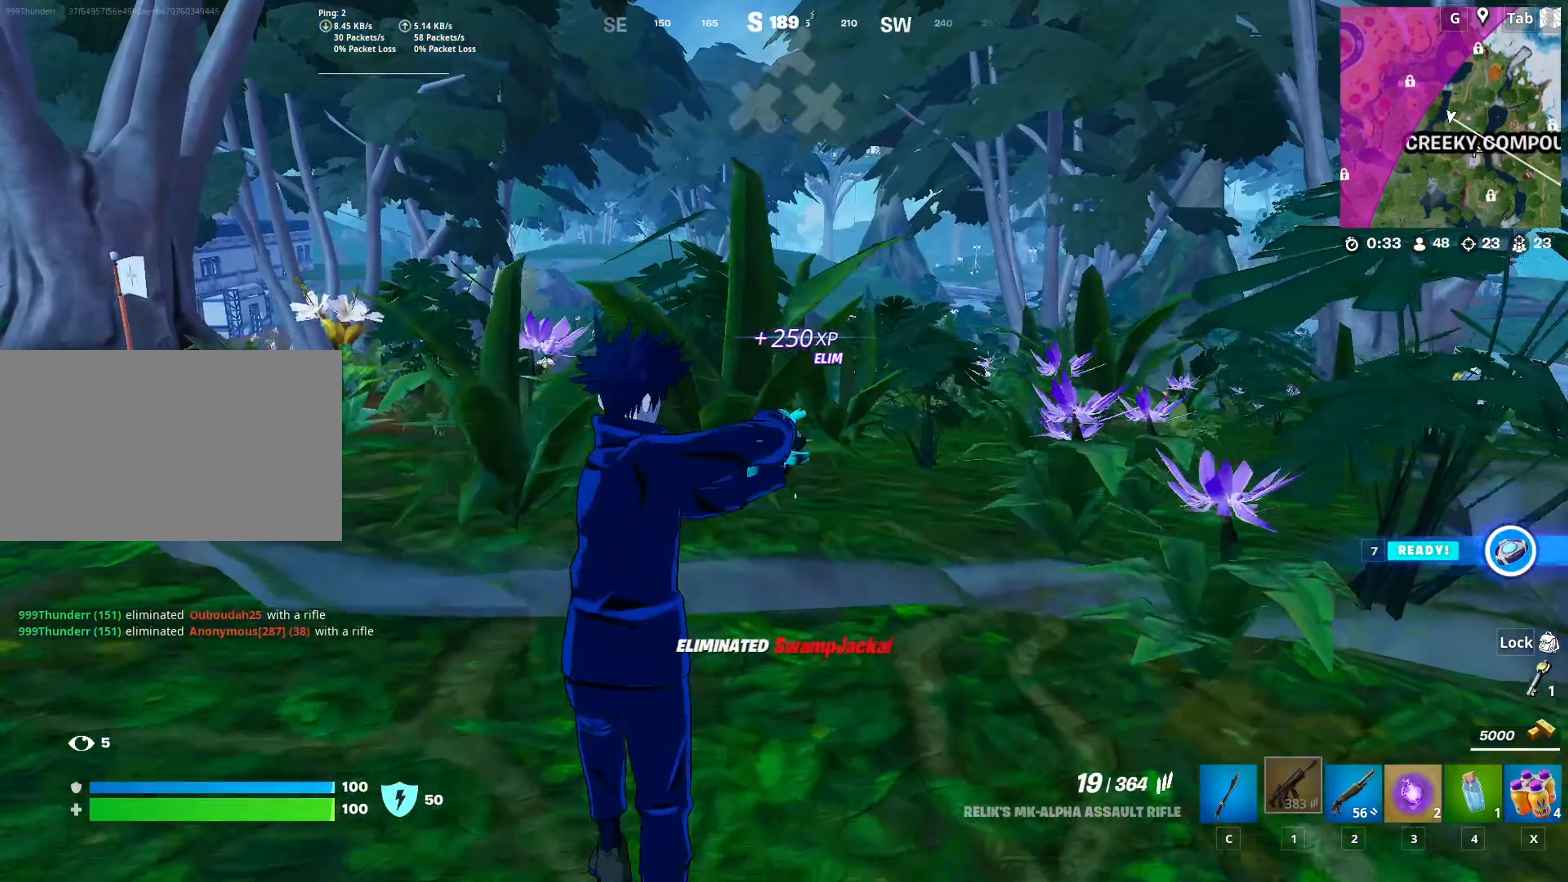
{"keys": ["d", "w"], "mouse": [], "mouse_move": "still", "events": [[150, "d", "down"], [251, "space", "up"]]}
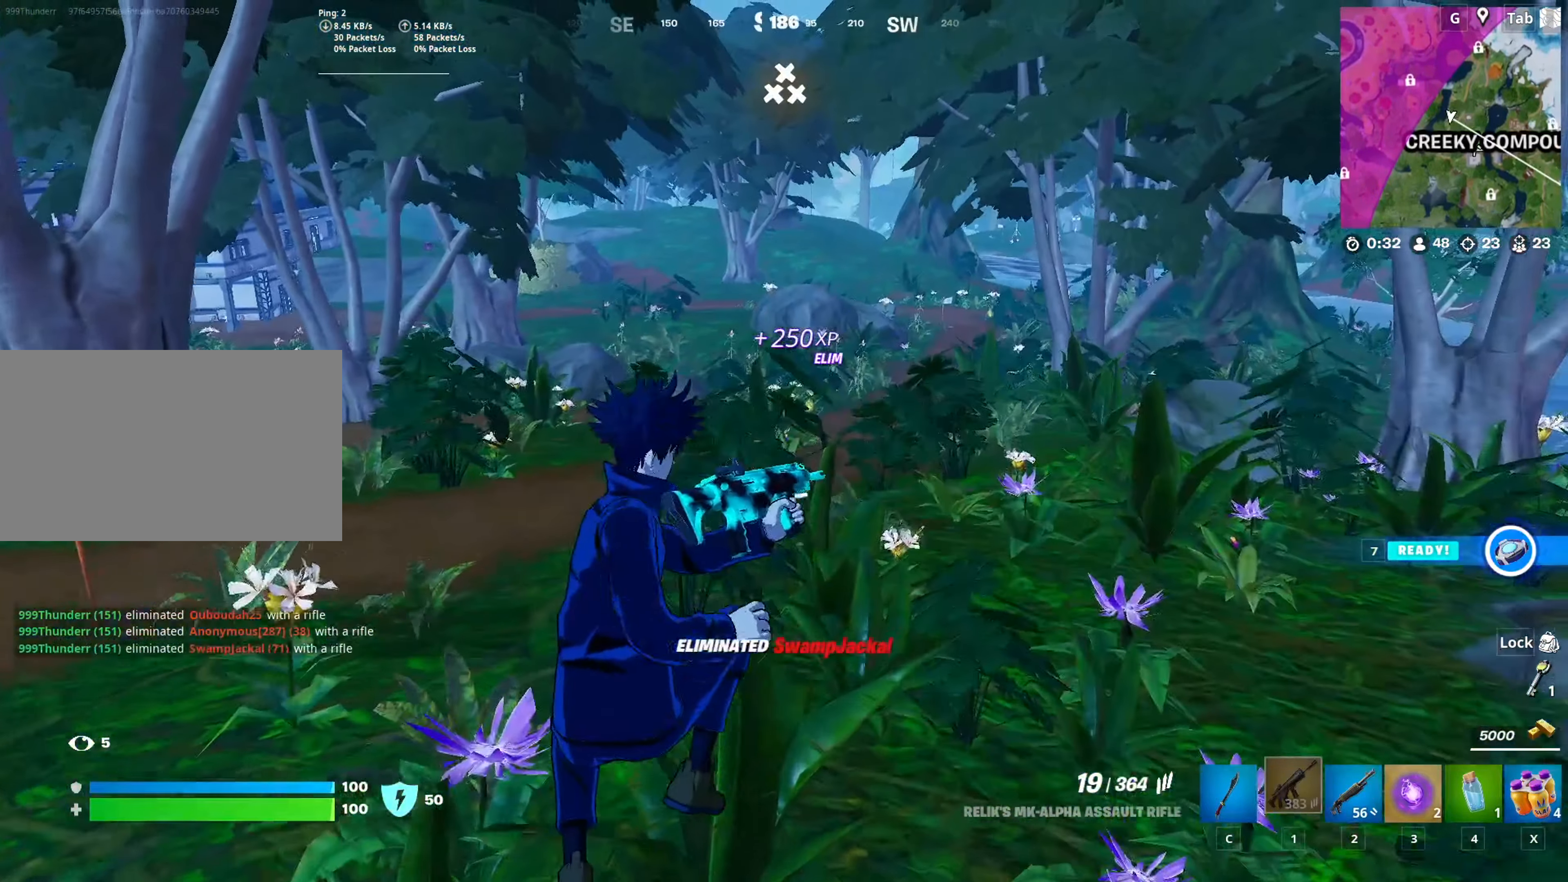
{"keys": ["d", "w"], "mouse": [], "mouse_move": "still", "events": []}
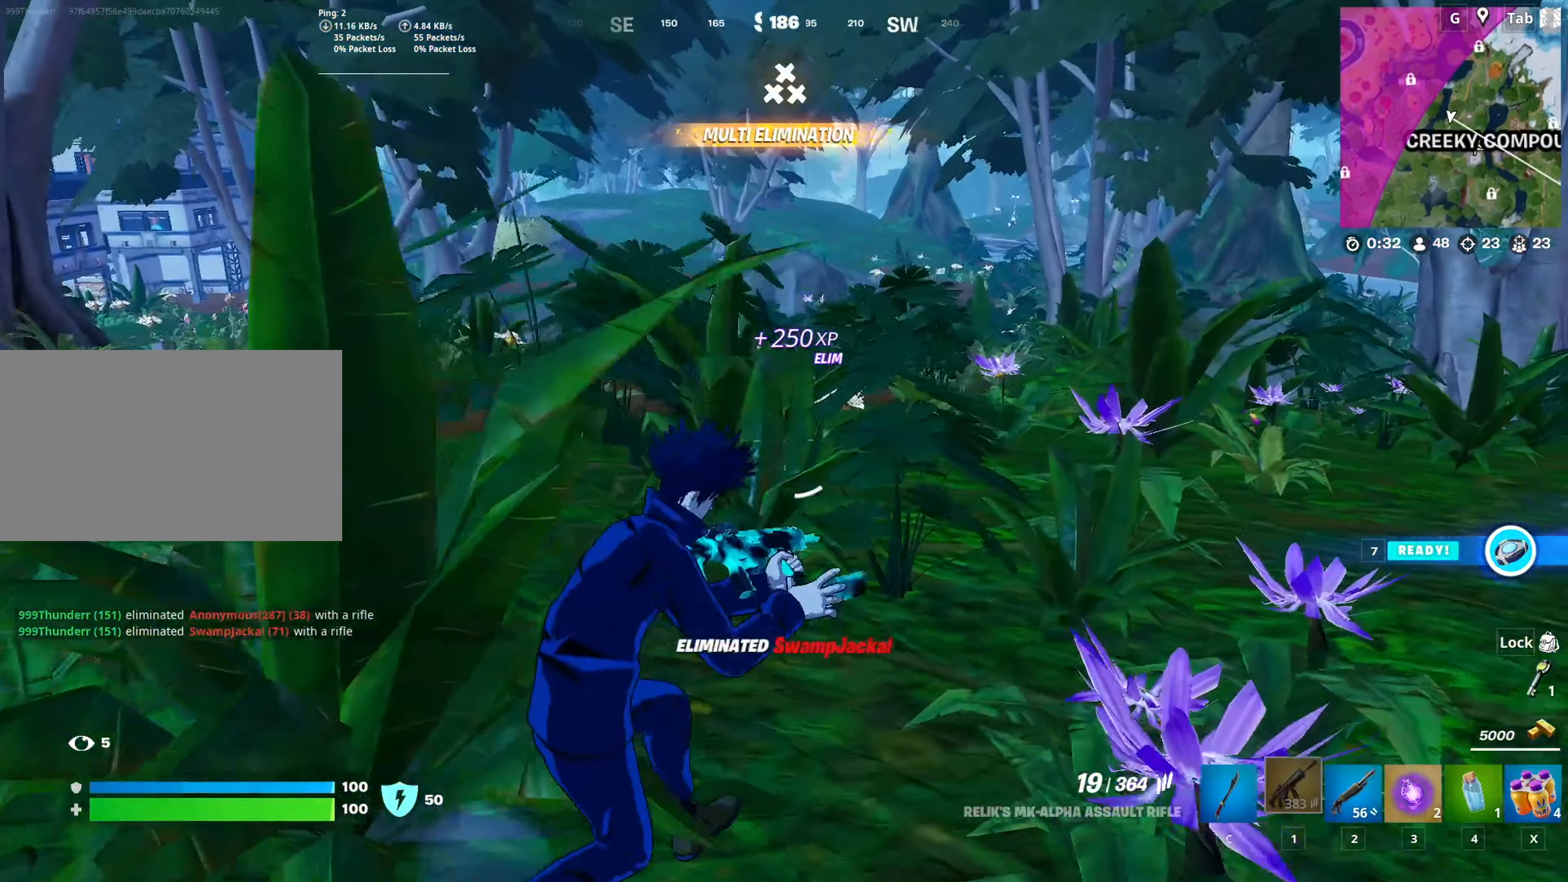
{"keys": ["a", "space", "w"], "mouse": [], "mouse_move": "still", "events": [[234, "d", "up"], [317, "a", "down"], [467, "space", "down"]]}
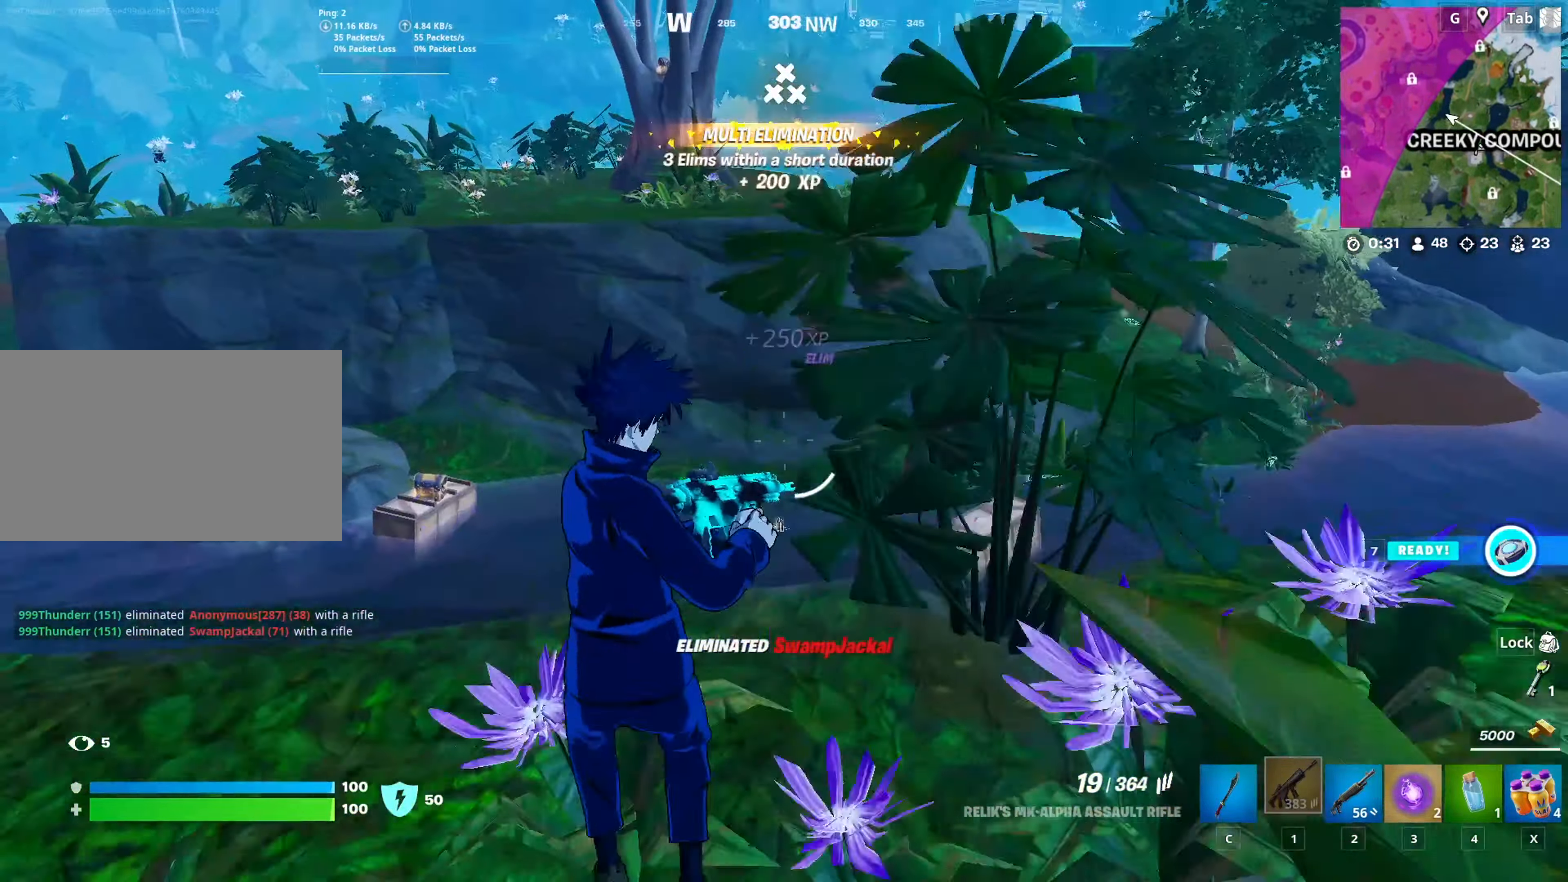
{"keys": ["a", "s"], "mouse": [], "mouse_move": "still", "events": [[200, "space", "up"], [200, "w", "up"], [384, "s", "down"]]}
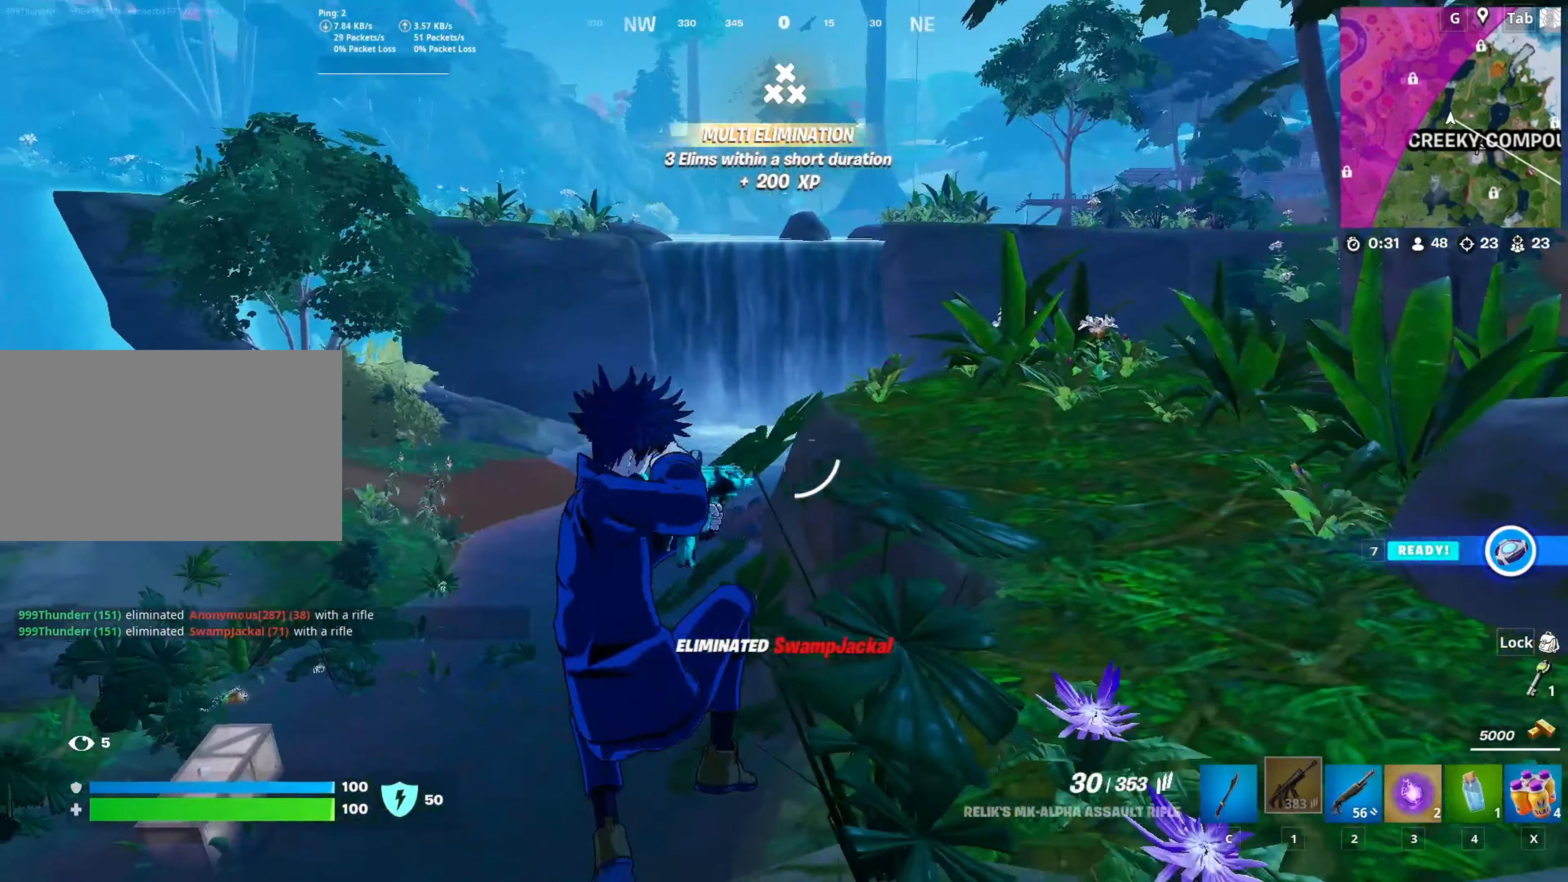
{"keys": ["d"], "mouse": [], "mouse_move": "right", "events": [[251, "a", "up"], [301, "d", "down"], [451, "s", "up"]]}
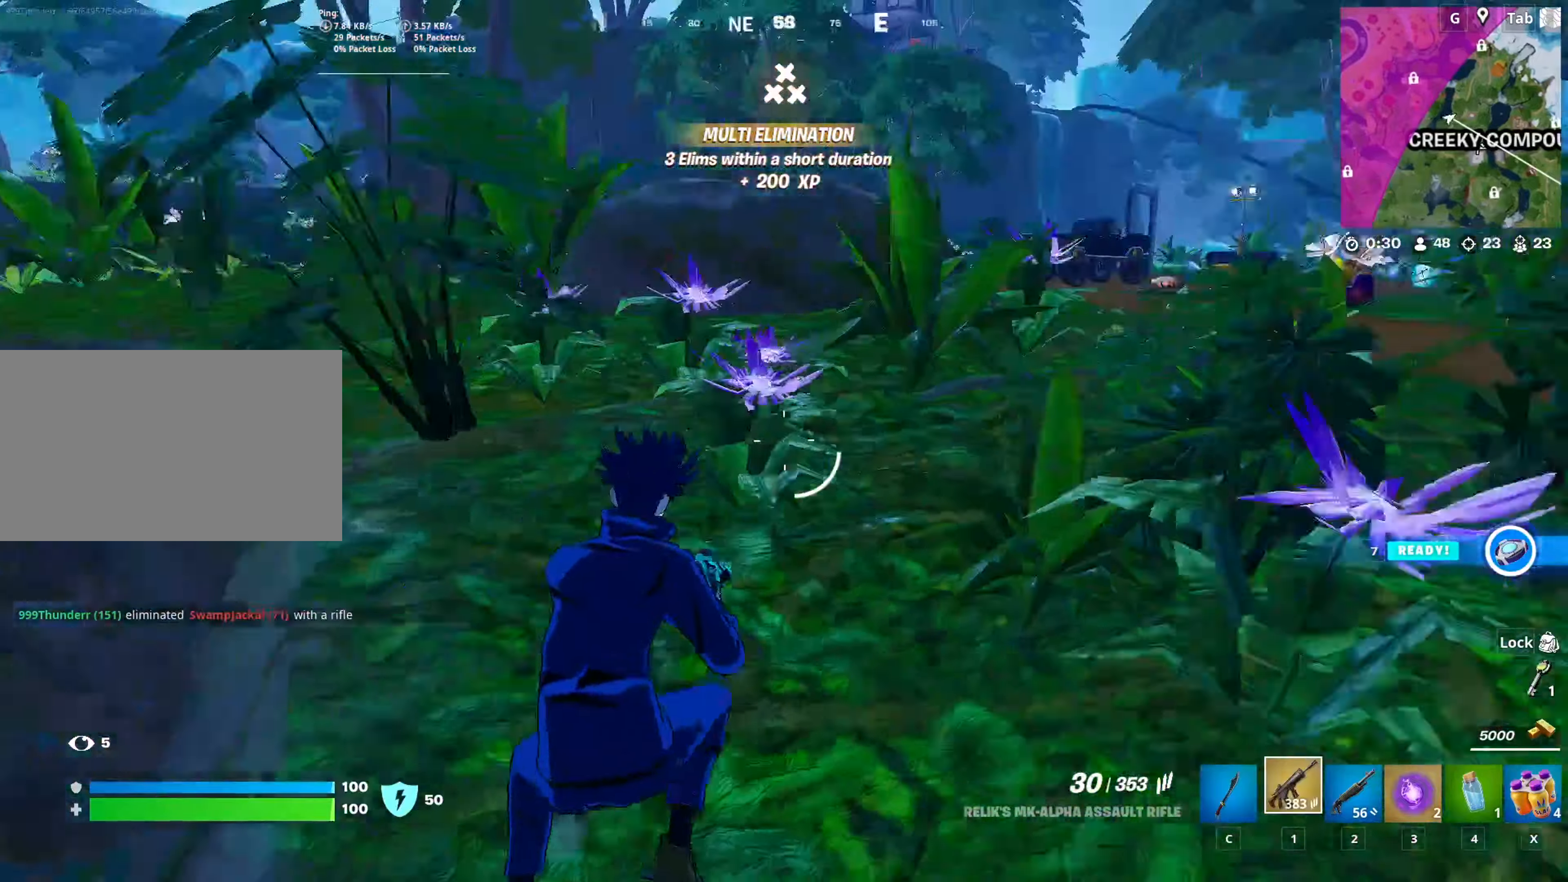
{"keys": ["d", "w"], "mouse": [], "mouse_move": "still", "events": [[83, "w", "down"], [133, "ctrl", "down"], [367, "ctrl", "up"]]}
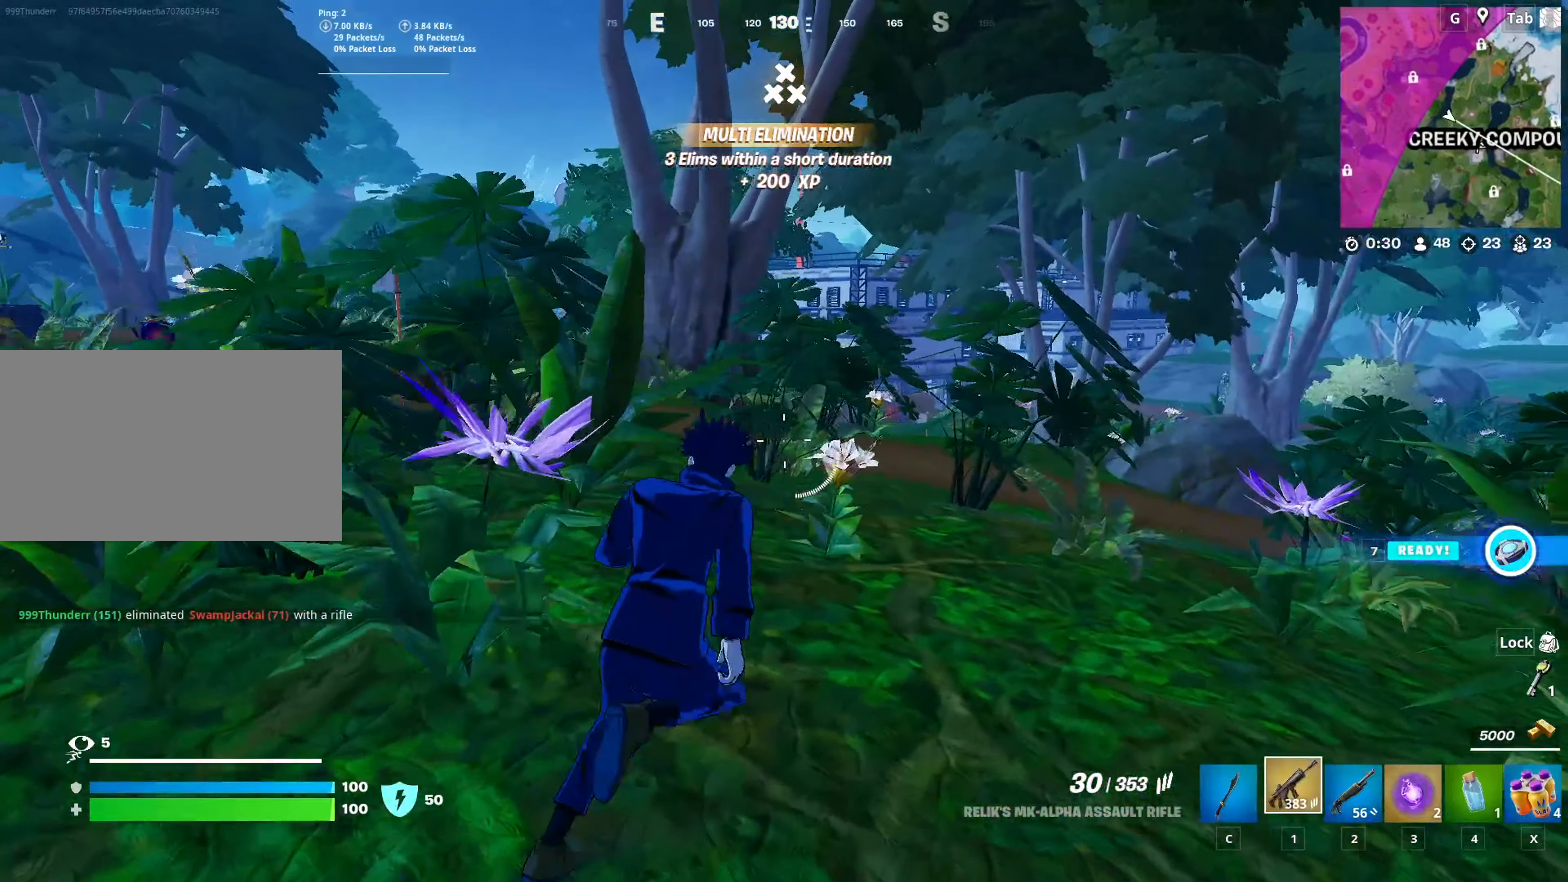
{"keys": ["w"], "mouse": [], "mouse_move": "still", "events": [[100, "d", "up"]]}
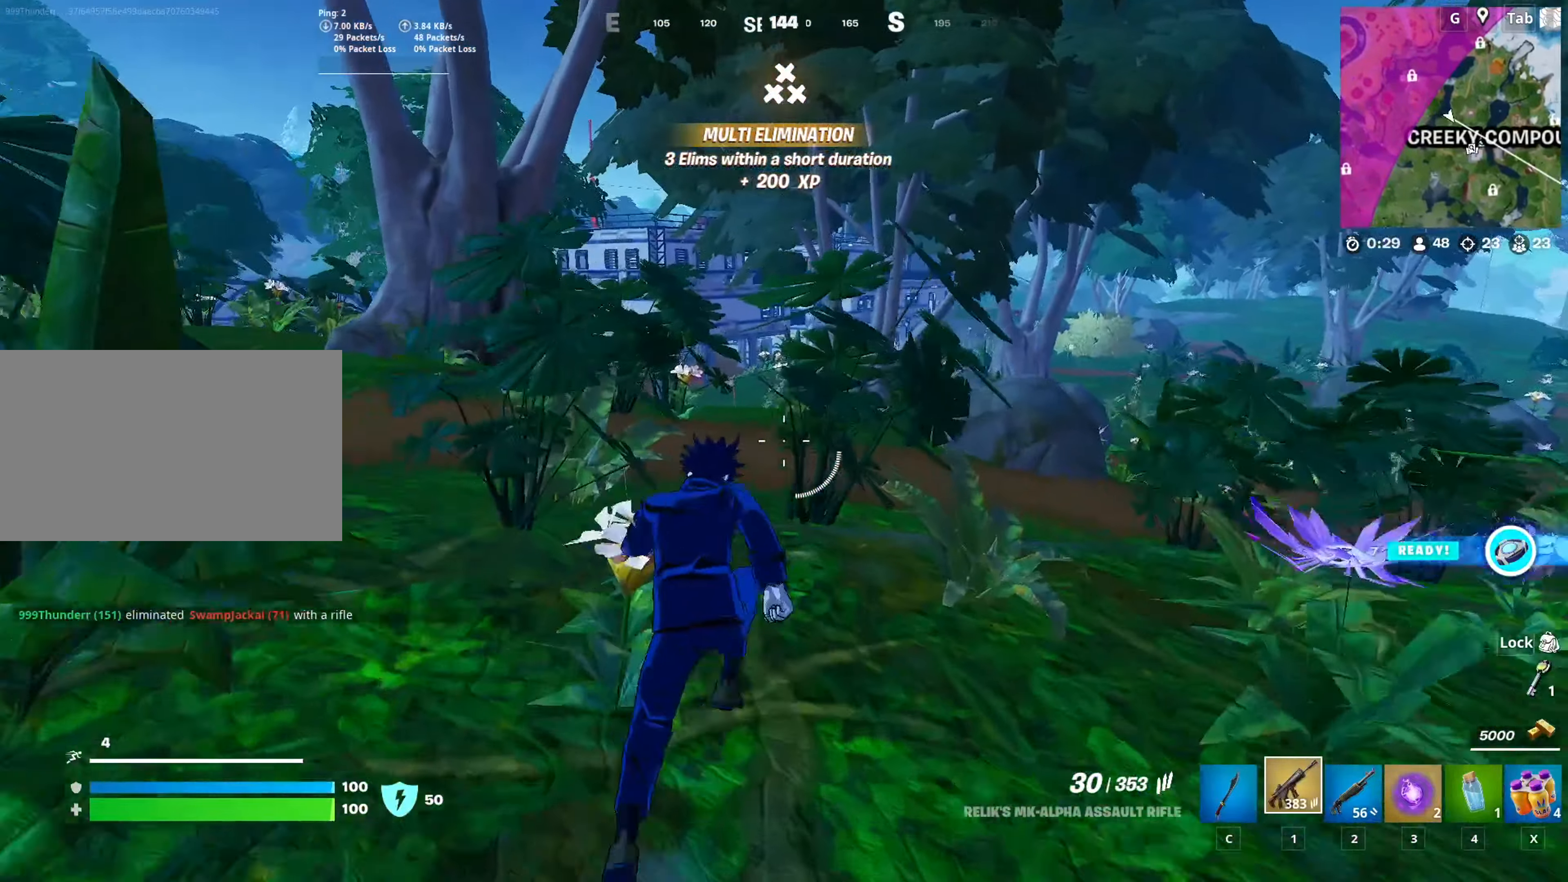
{"keys": ["w"], "mouse": [], "mouse_move": "still", "events": []}
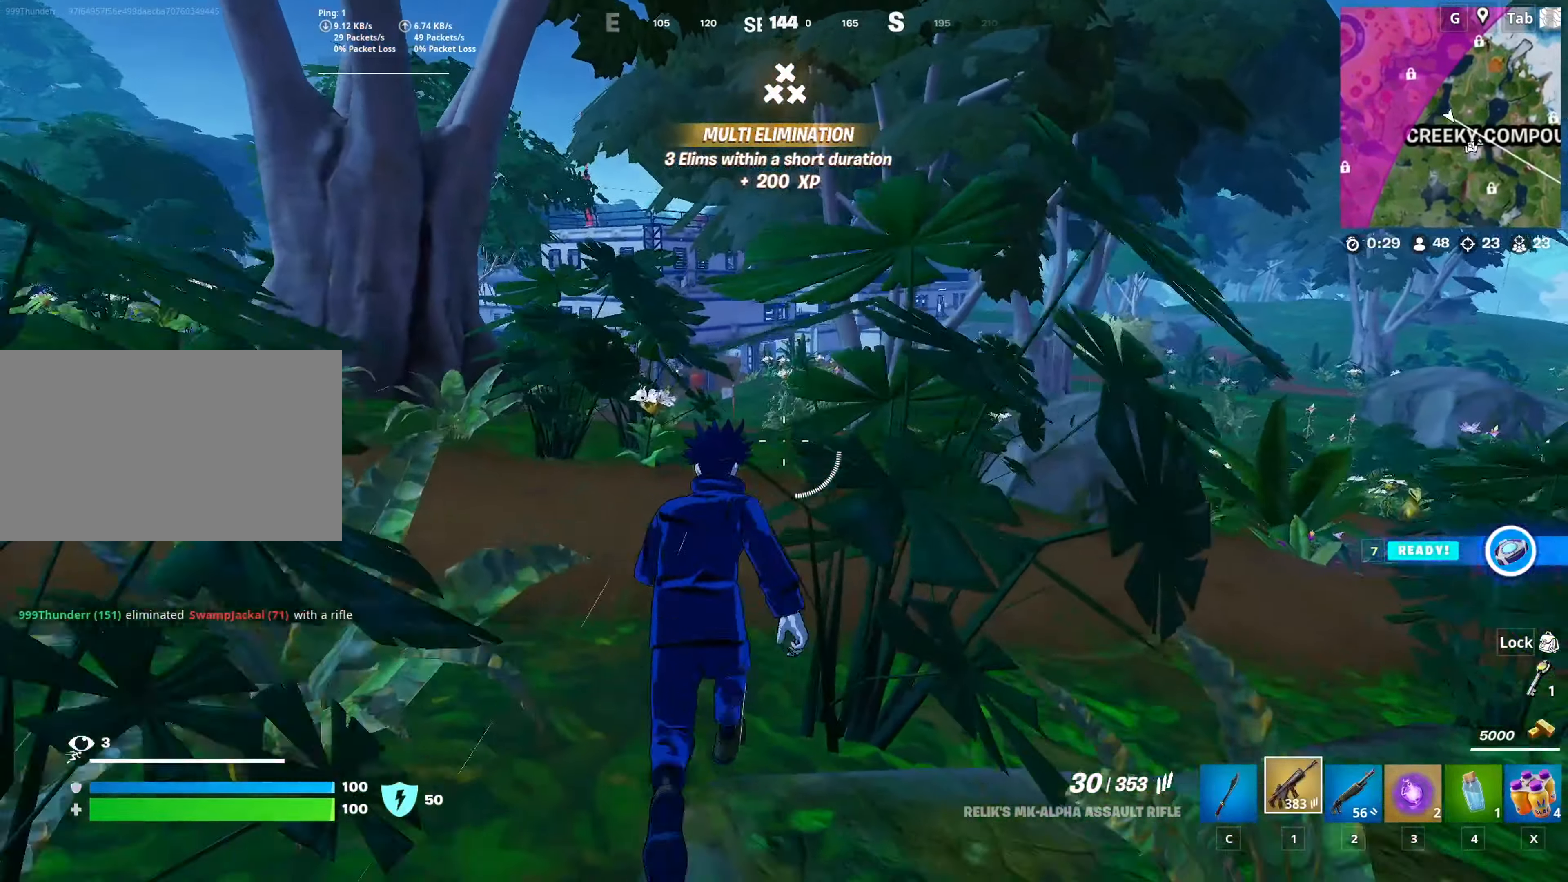
{"keys": ["w"], "mouse": [], "mouse_move": "still", "events": []}
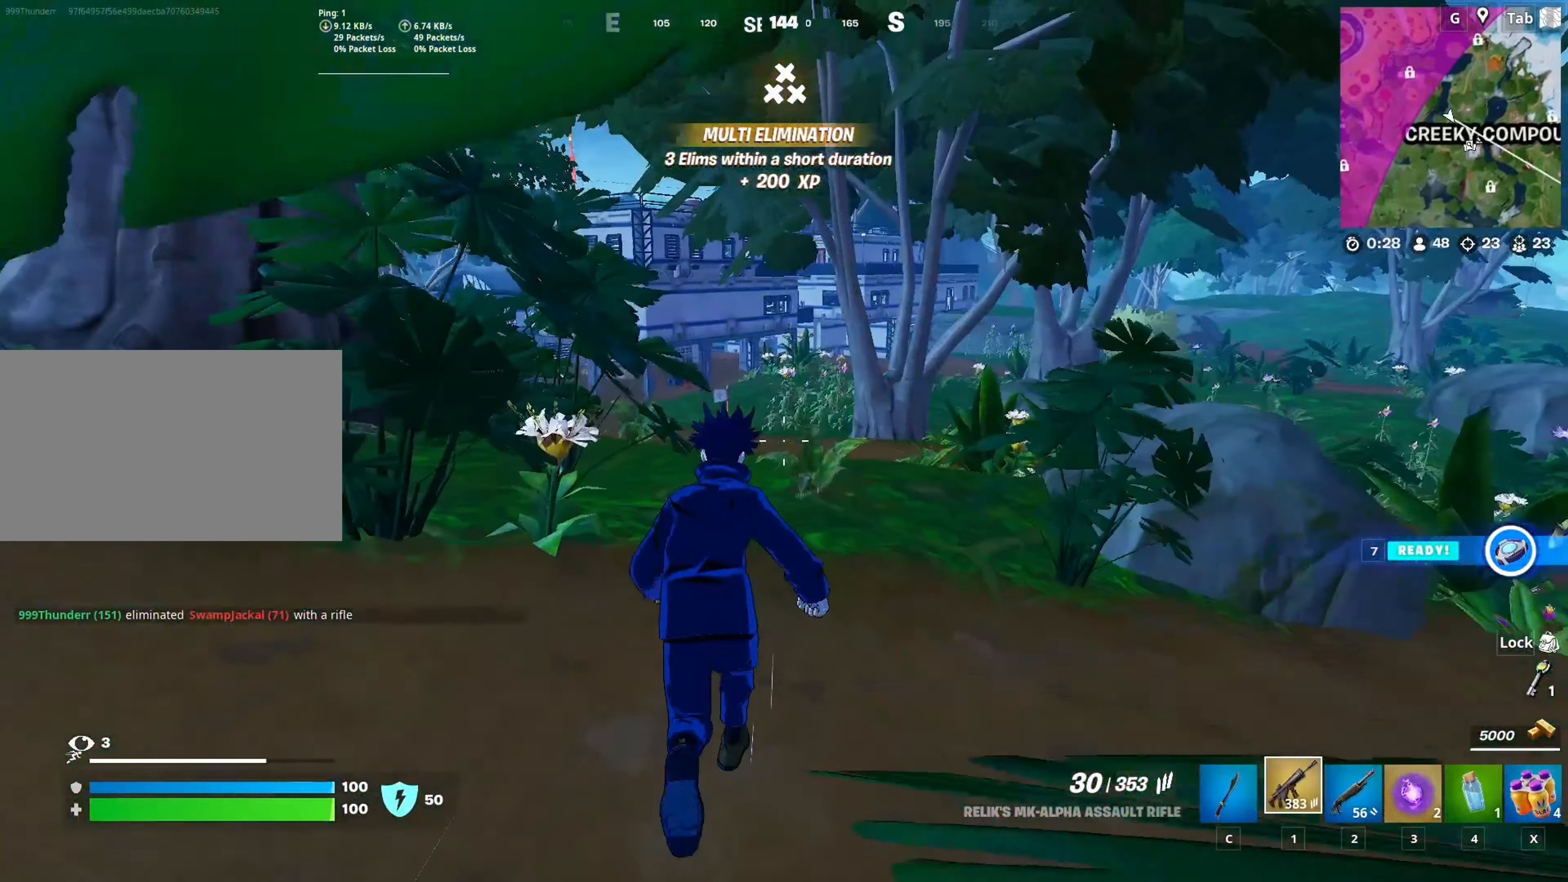
{"keys": ["w"], "mouse": [], "mouse_move": "still", "events": []}
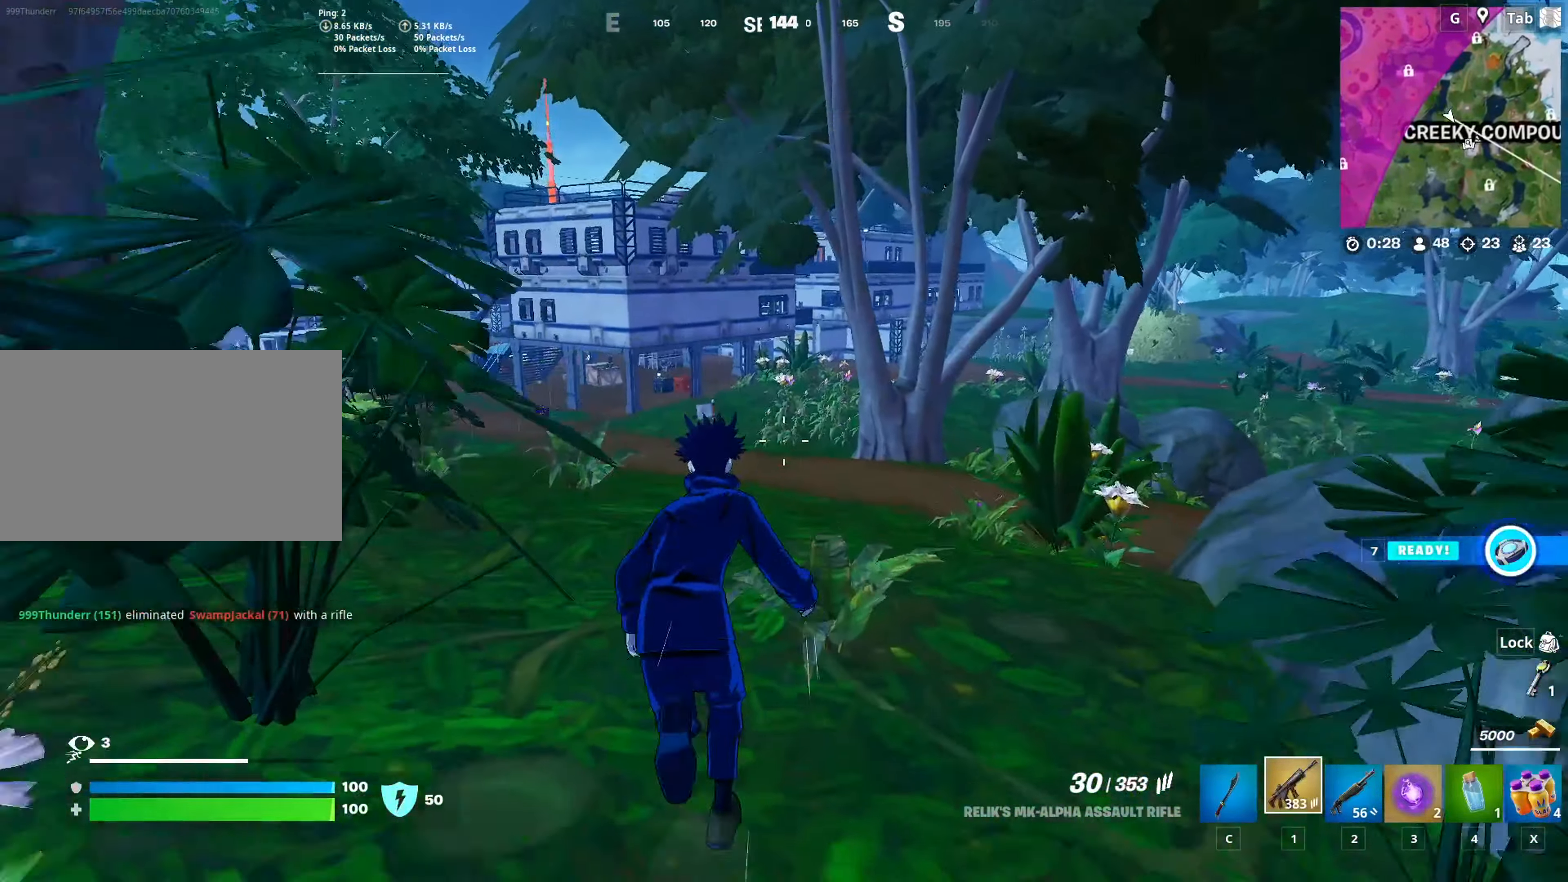
{"keys": ["w"], "mouse": [], "mouse_move": "still", "events": []}
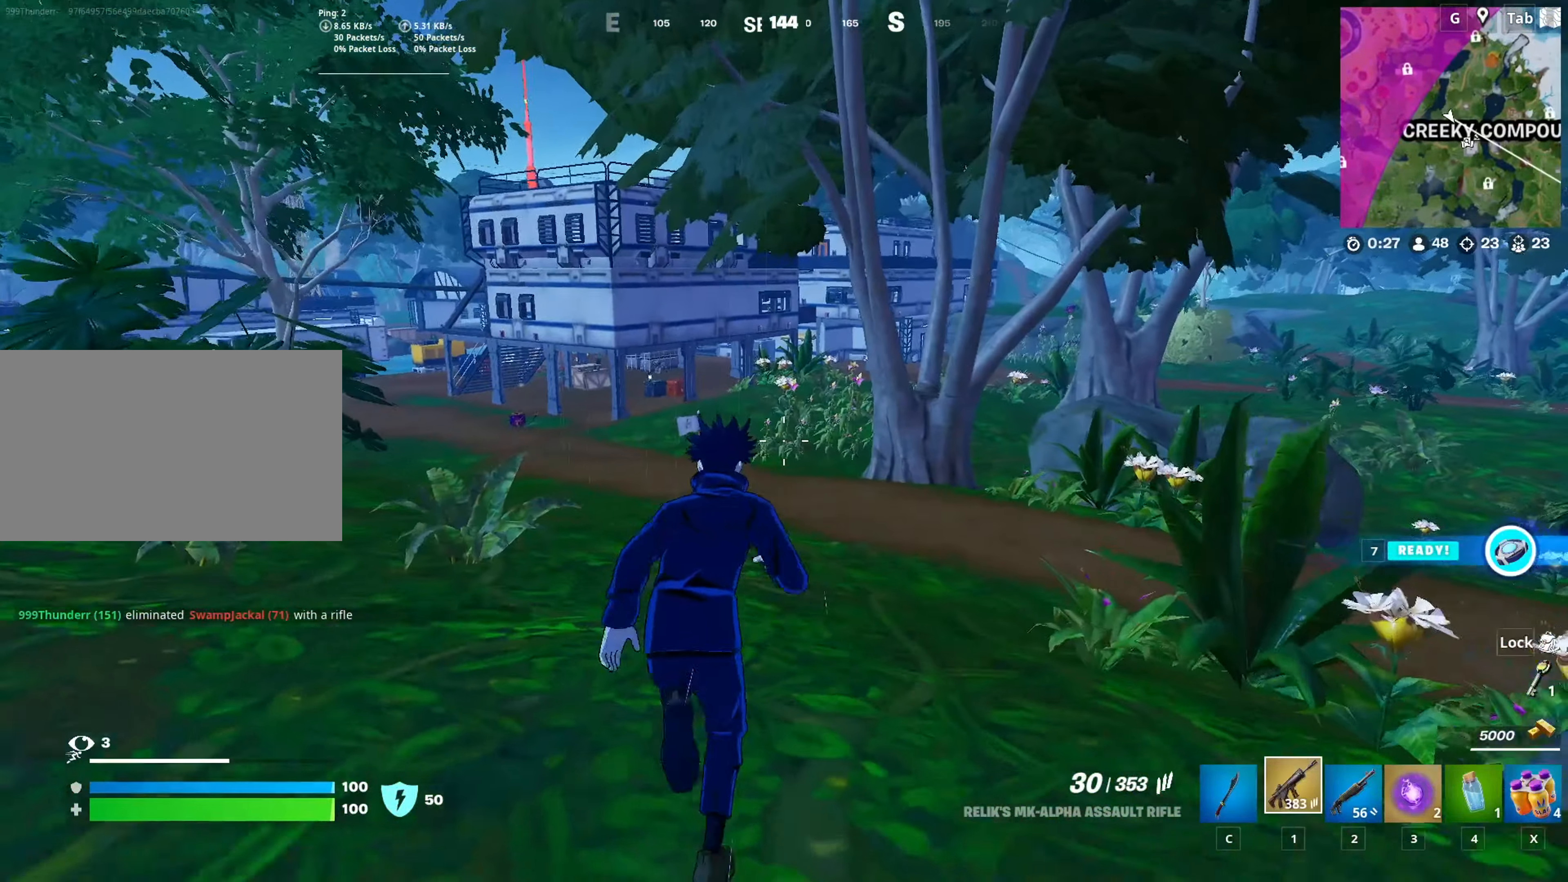
{"keys": ["w"], "mouse": [], "mouse_move": "still", "events": [[83, "d", "down"], [133, "d", "up"]]}
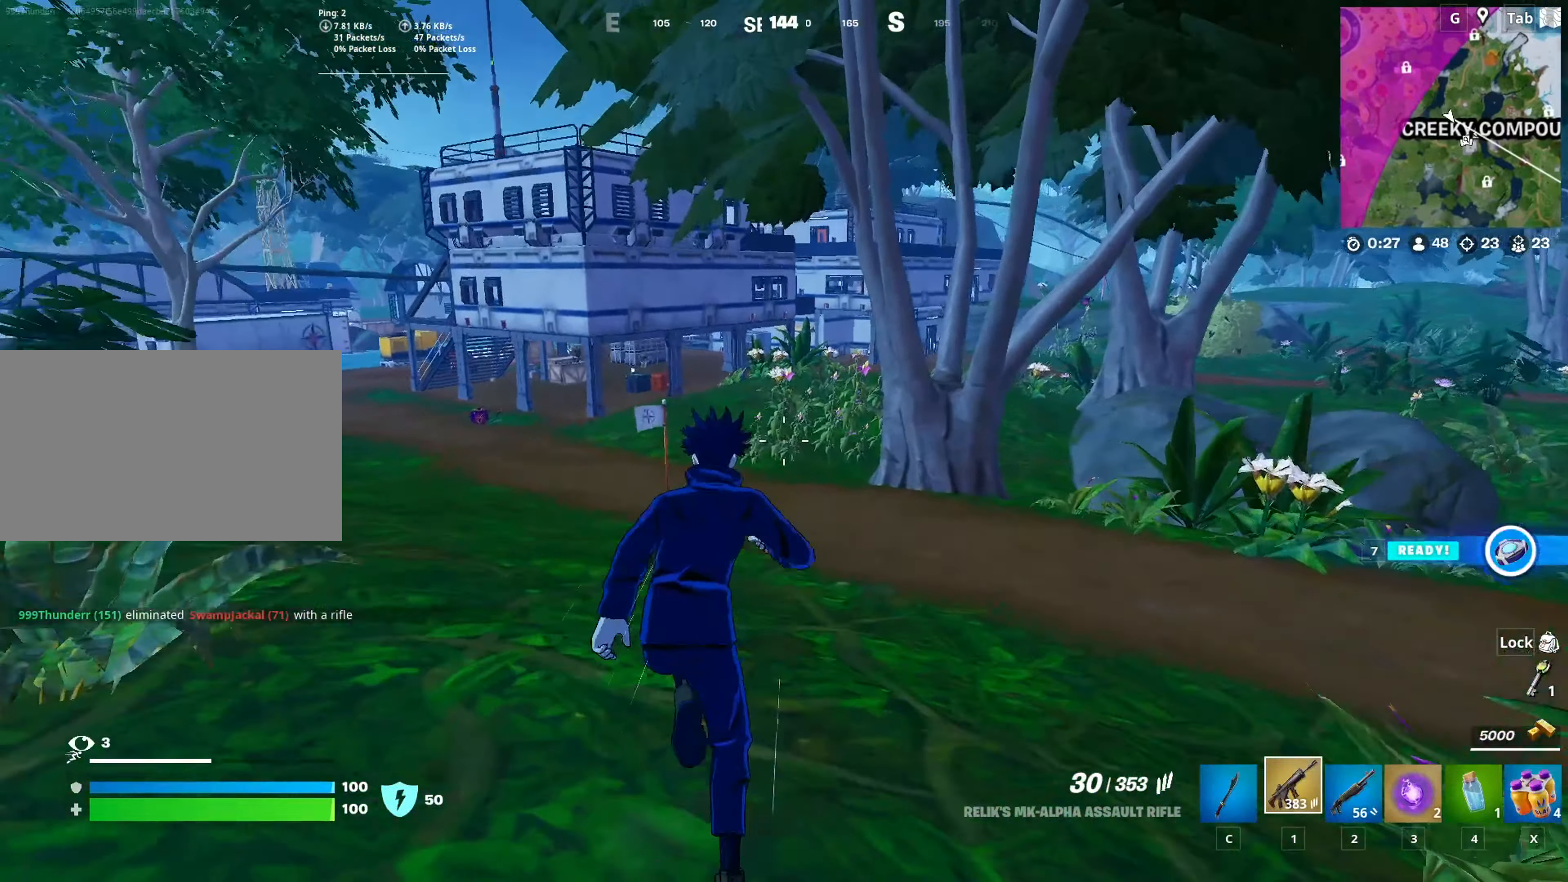
{"keys": ["w"], "mouse": [], "mouse_move": "still", "events": []}
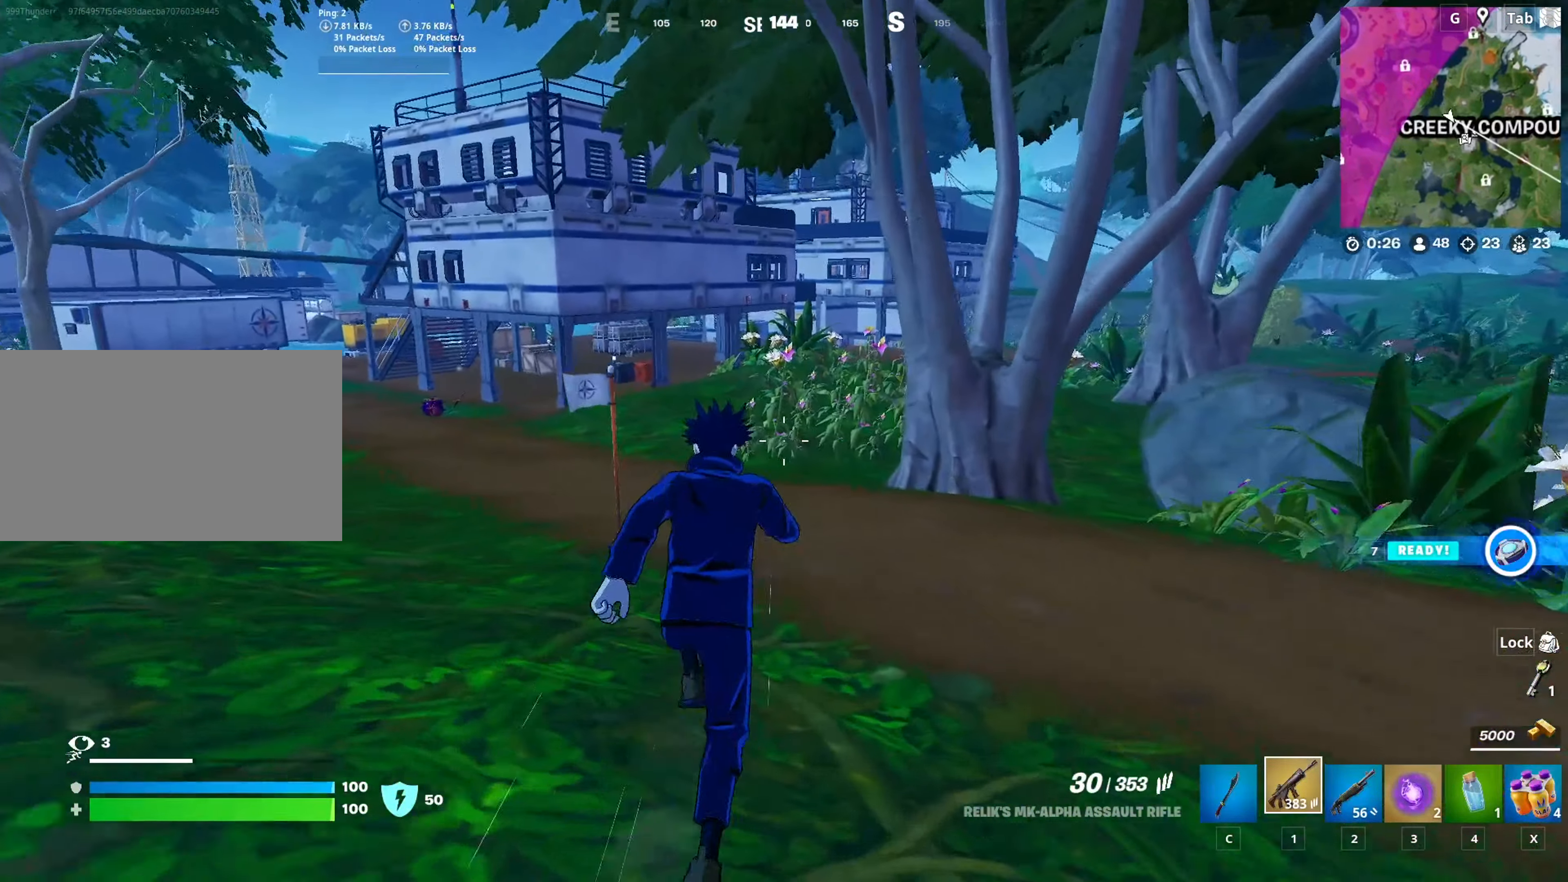
{"keys": ["w"], "mouse": [], "mouse_move": "still", "events": [[17, "d", "down"], [217, "d", "up"]]}